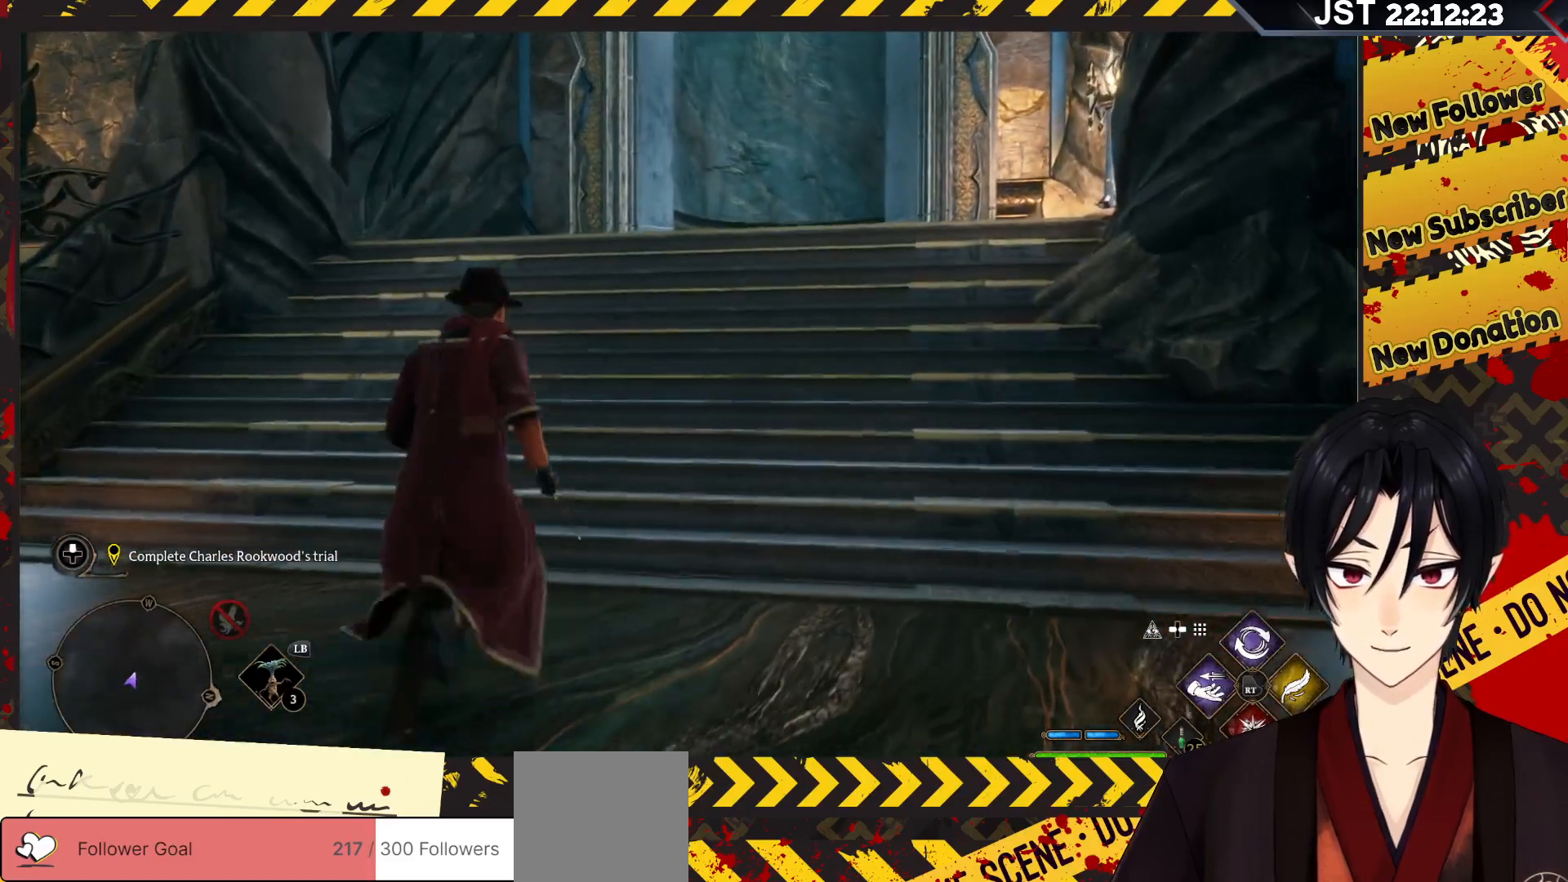
Gameplay with a controller (Xbox layout); each line is a JSON object with the inputs held at the frame after it. "events" lists button and stick changes between this image and that frame as [ms after this image, input, new state], when the widget could be followed in between.
{"buttons": [], "left_stick": "up", "right_stick": "center", "events": [[117, "right_stick", "up-right"], [150, "left_stick", "up"], [467, "right_stick", "center"]]}
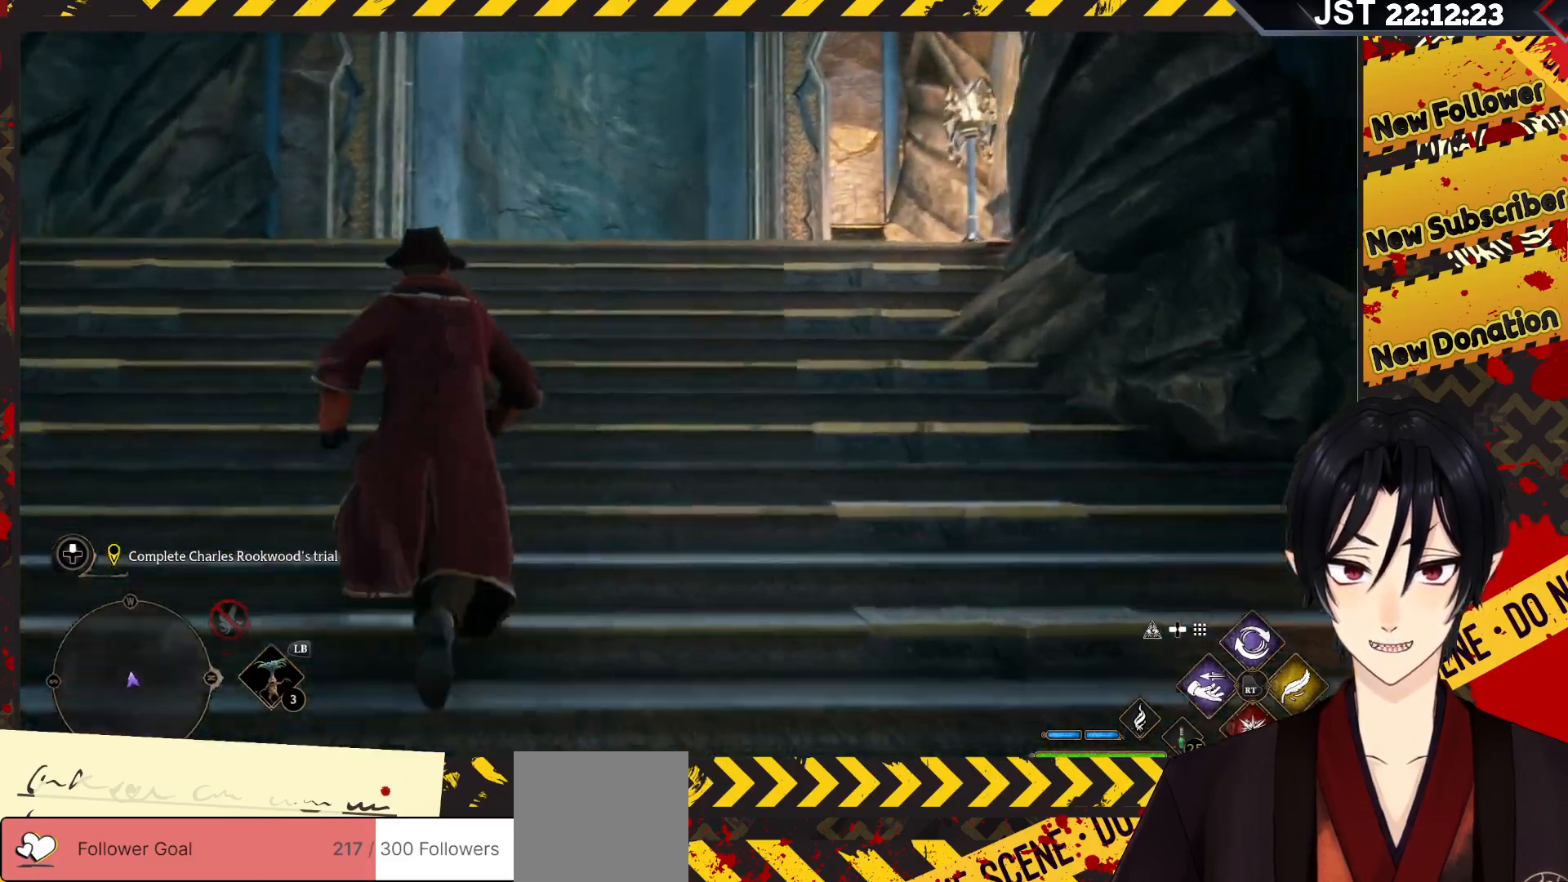
{"buttons": [], "left_stick": "up", "right_stick": "down-left", "events": [[383, "right_stick", "down-left"]]}
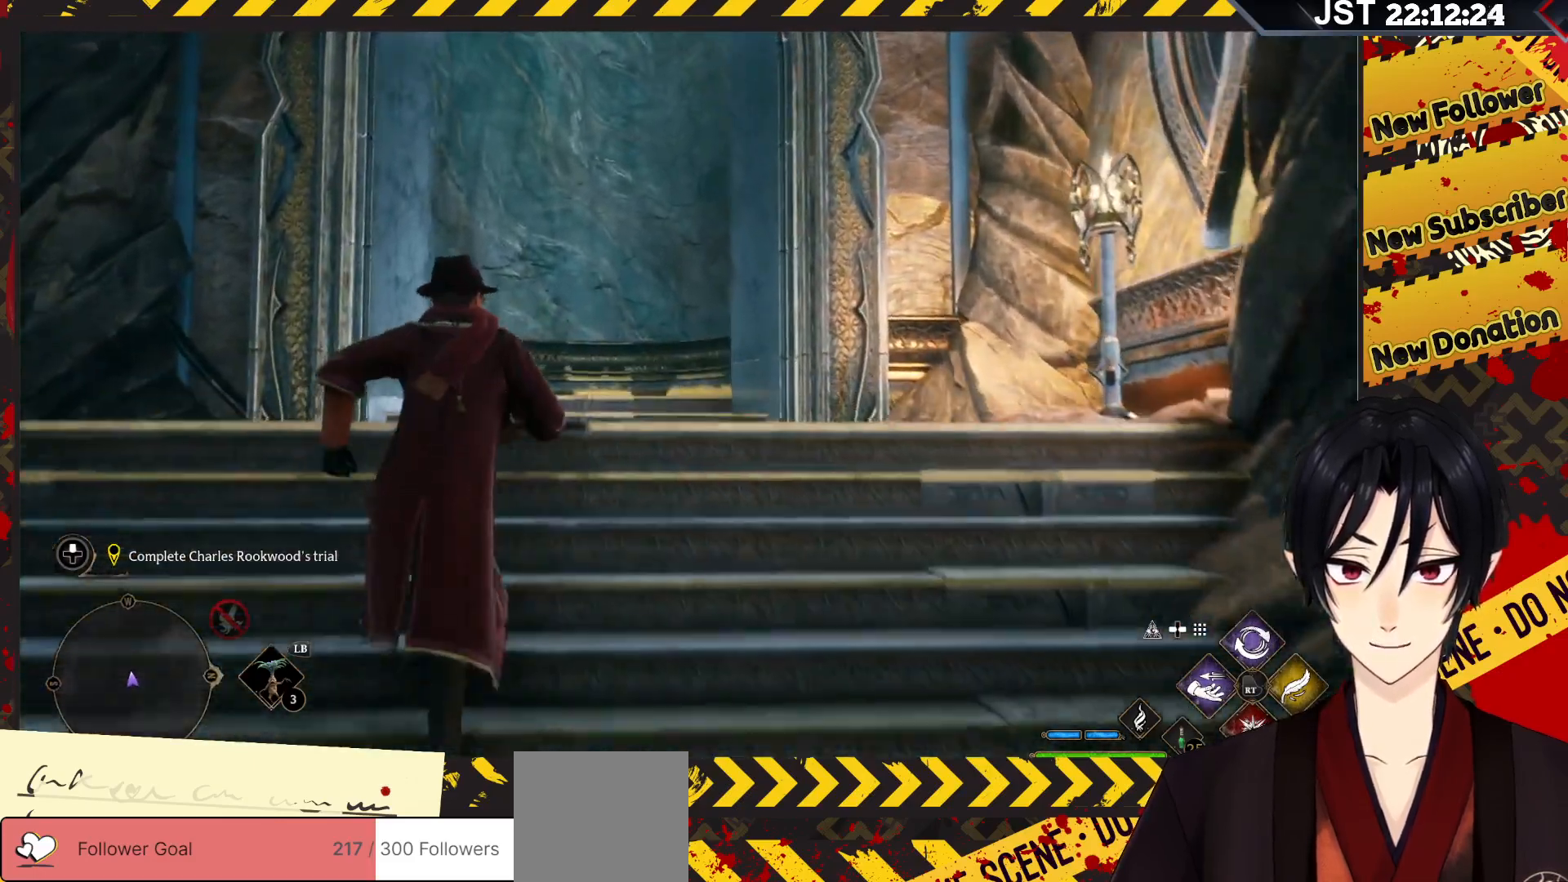
{"buttons": [], "left_stick": "up", "right_stick": "down-left", "events": []}
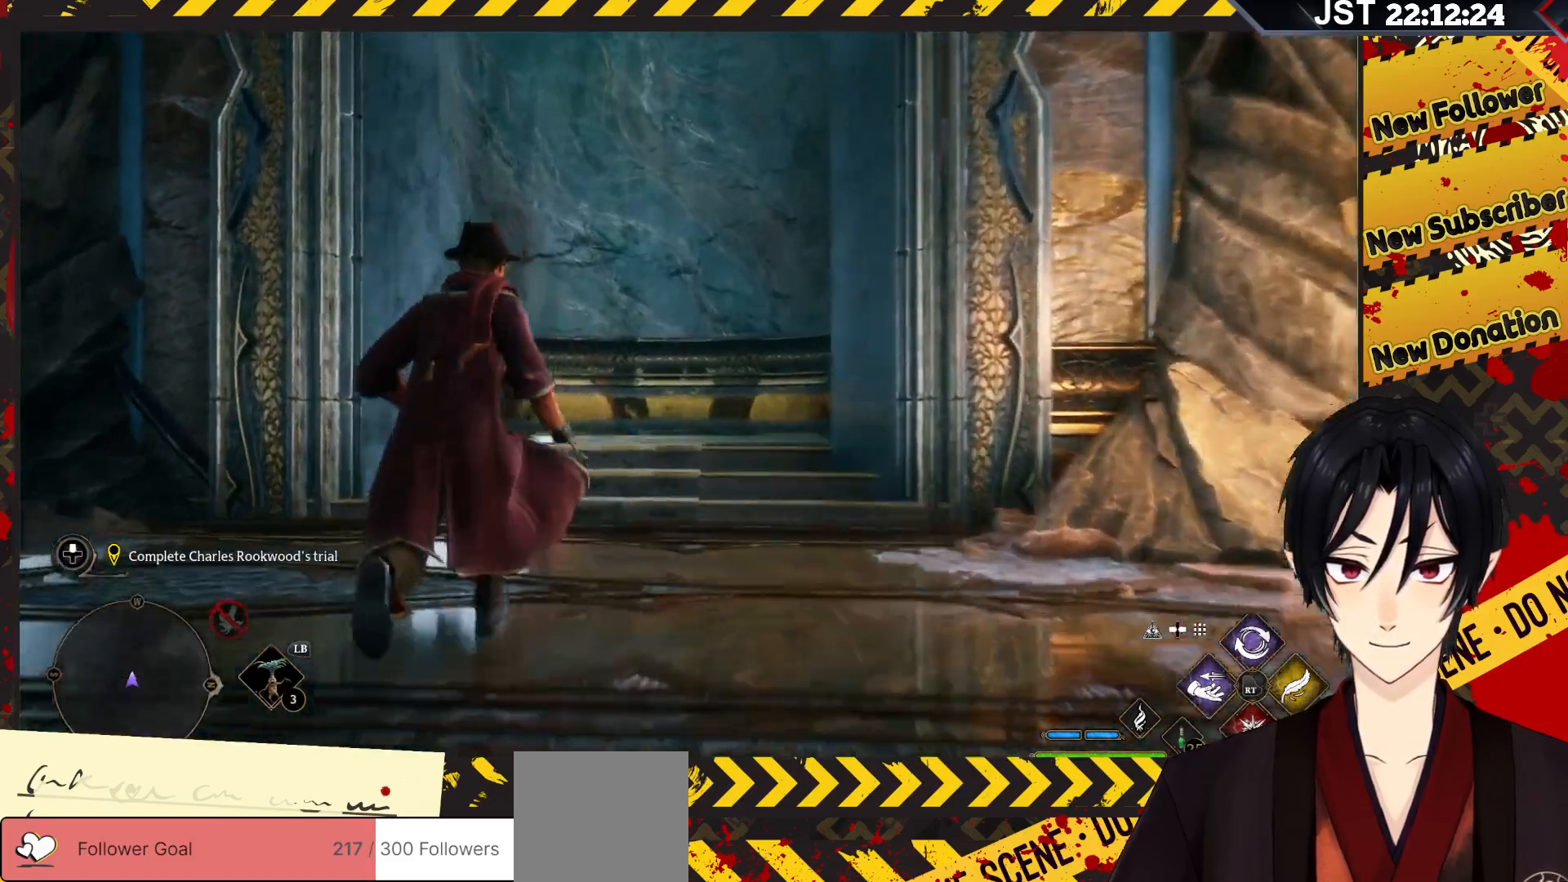
{"buttons": [], "left_stick": "center", "right_stick": "left", "events": [[283, "right_stick", "left"], [433, "left_stick", "center"]]}
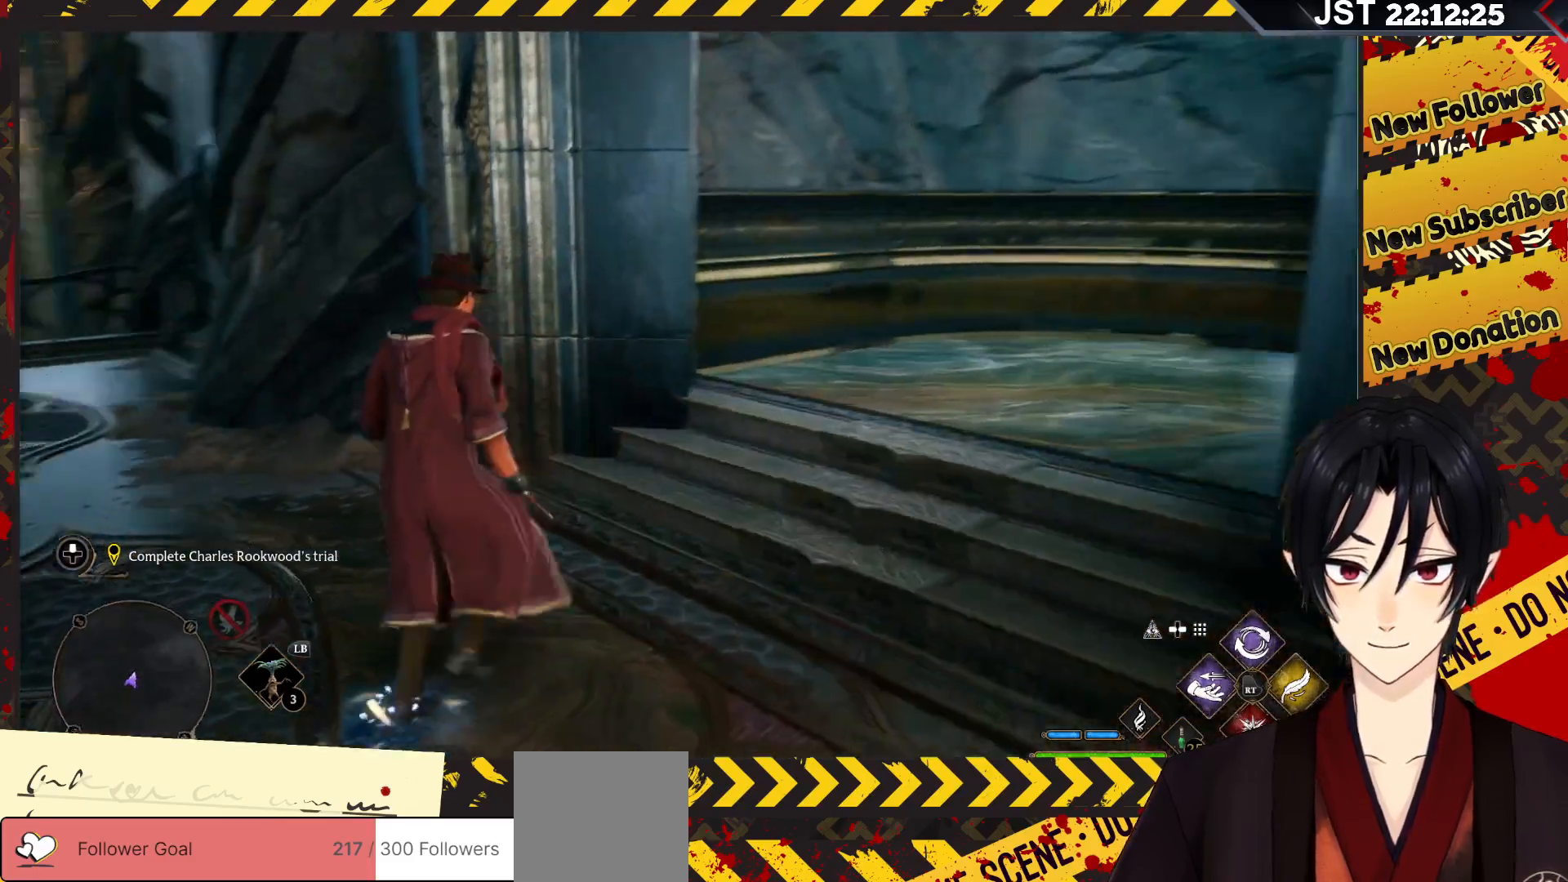
{"buttons": [], "left_stick": "center", "right_stick": "center", "events": [[17, "DPAD_LEFT", "down"], [33, "DPAD_LEFT", "up"], [317, "right_stick", "center"]]}
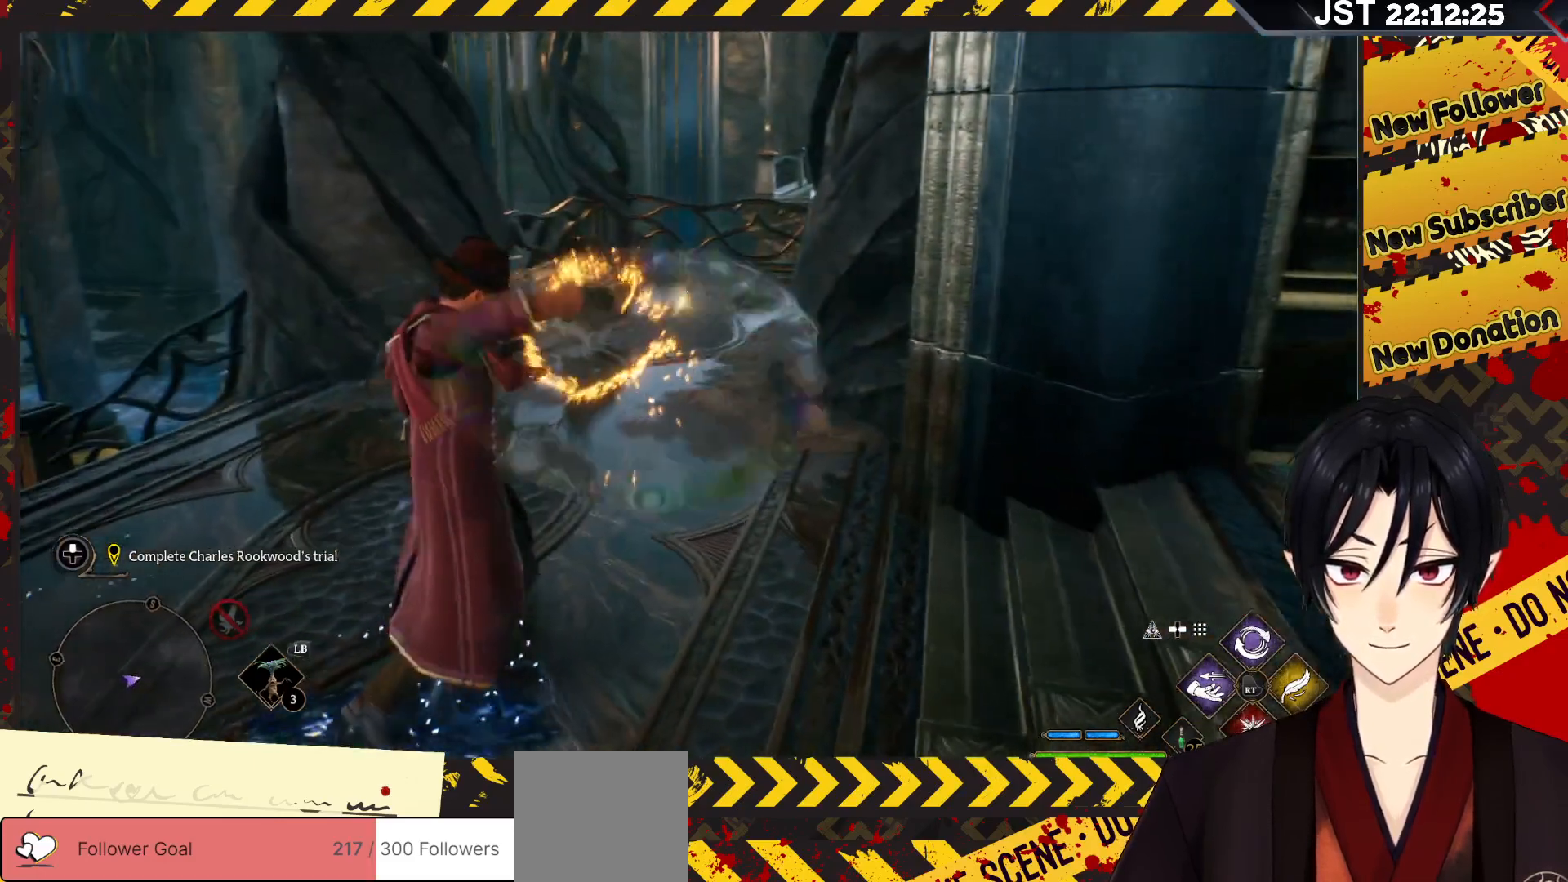
{"buttons": [], "left_stick": "up", "right_stick": "center", "events": [[250, "left_stick", "up"]]}
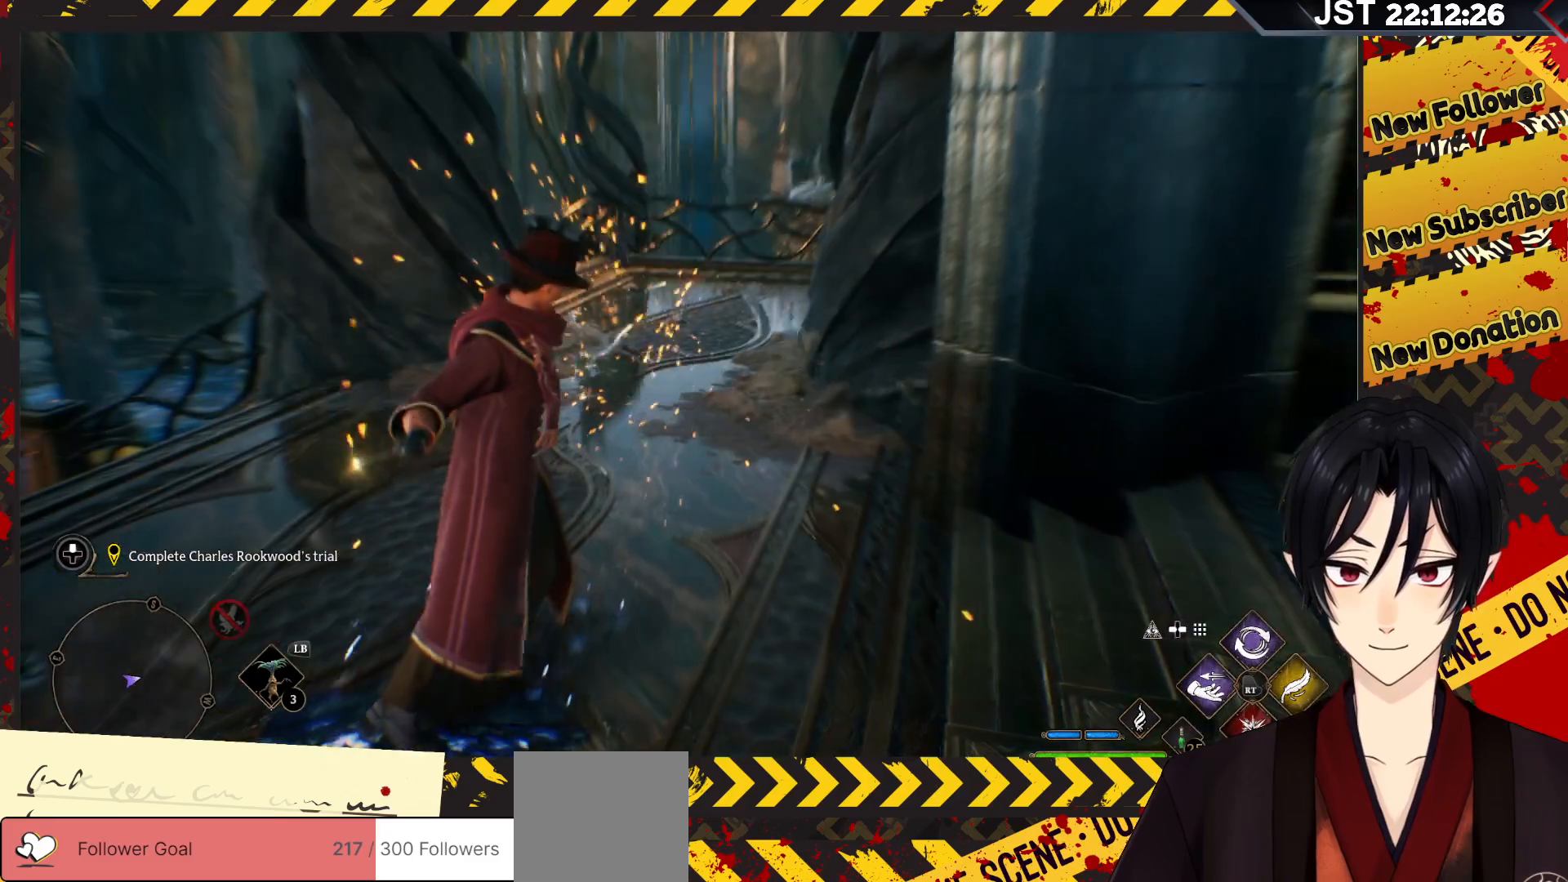
{"buttons": [], "left_stick": "center", "right_stick": "center", "events": [[267, "left_stick", "center"]]}
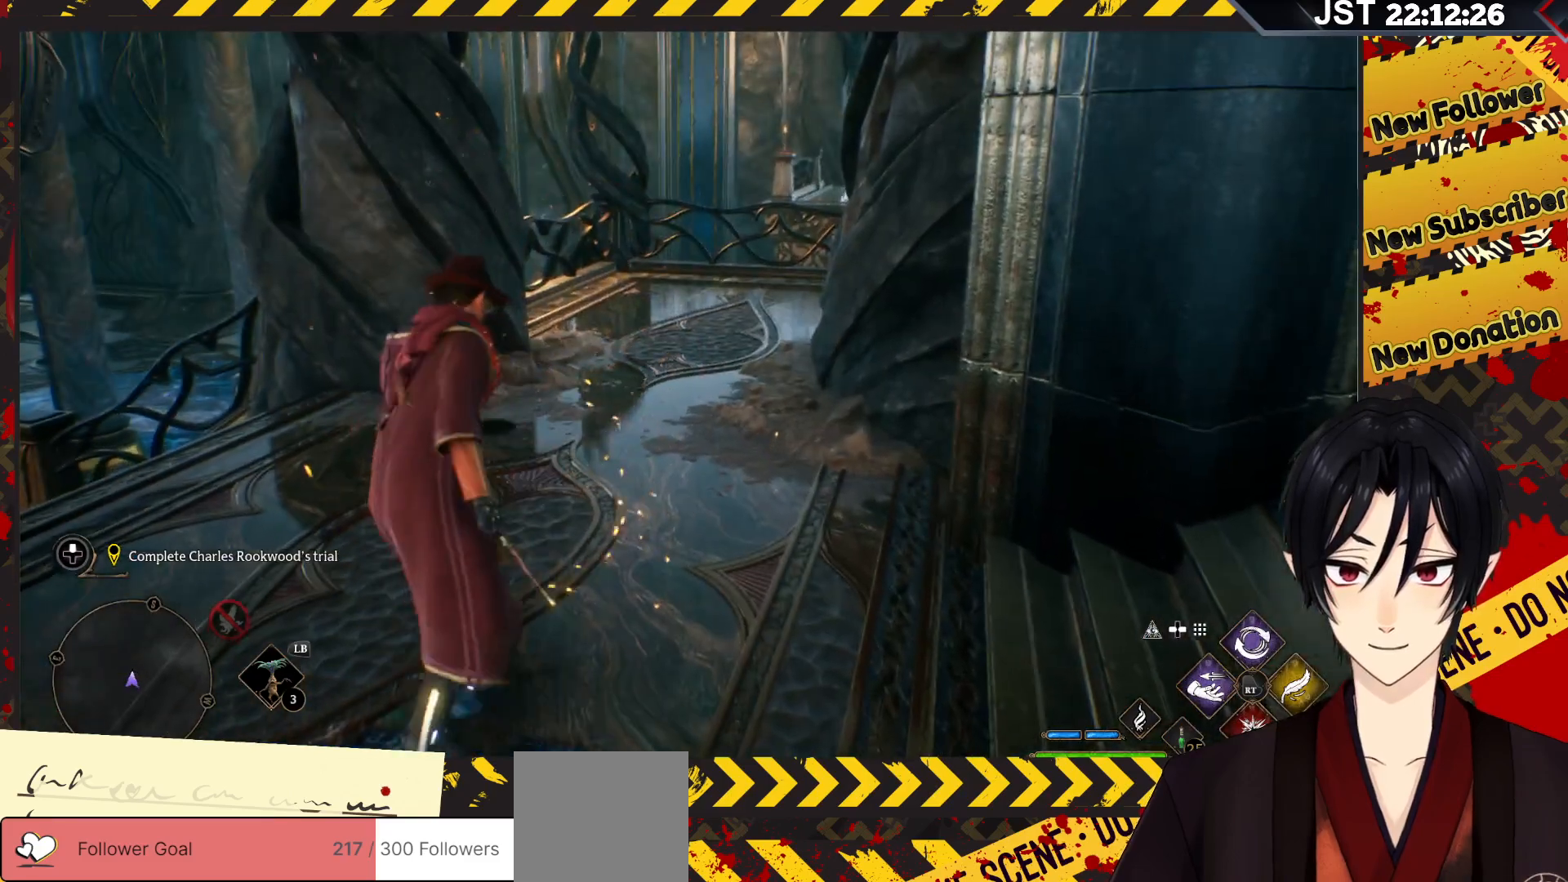
{"buttons": [], "left_stick": "center", "right_stick": "down", "events": [[267, "right_stick", "down"]]}
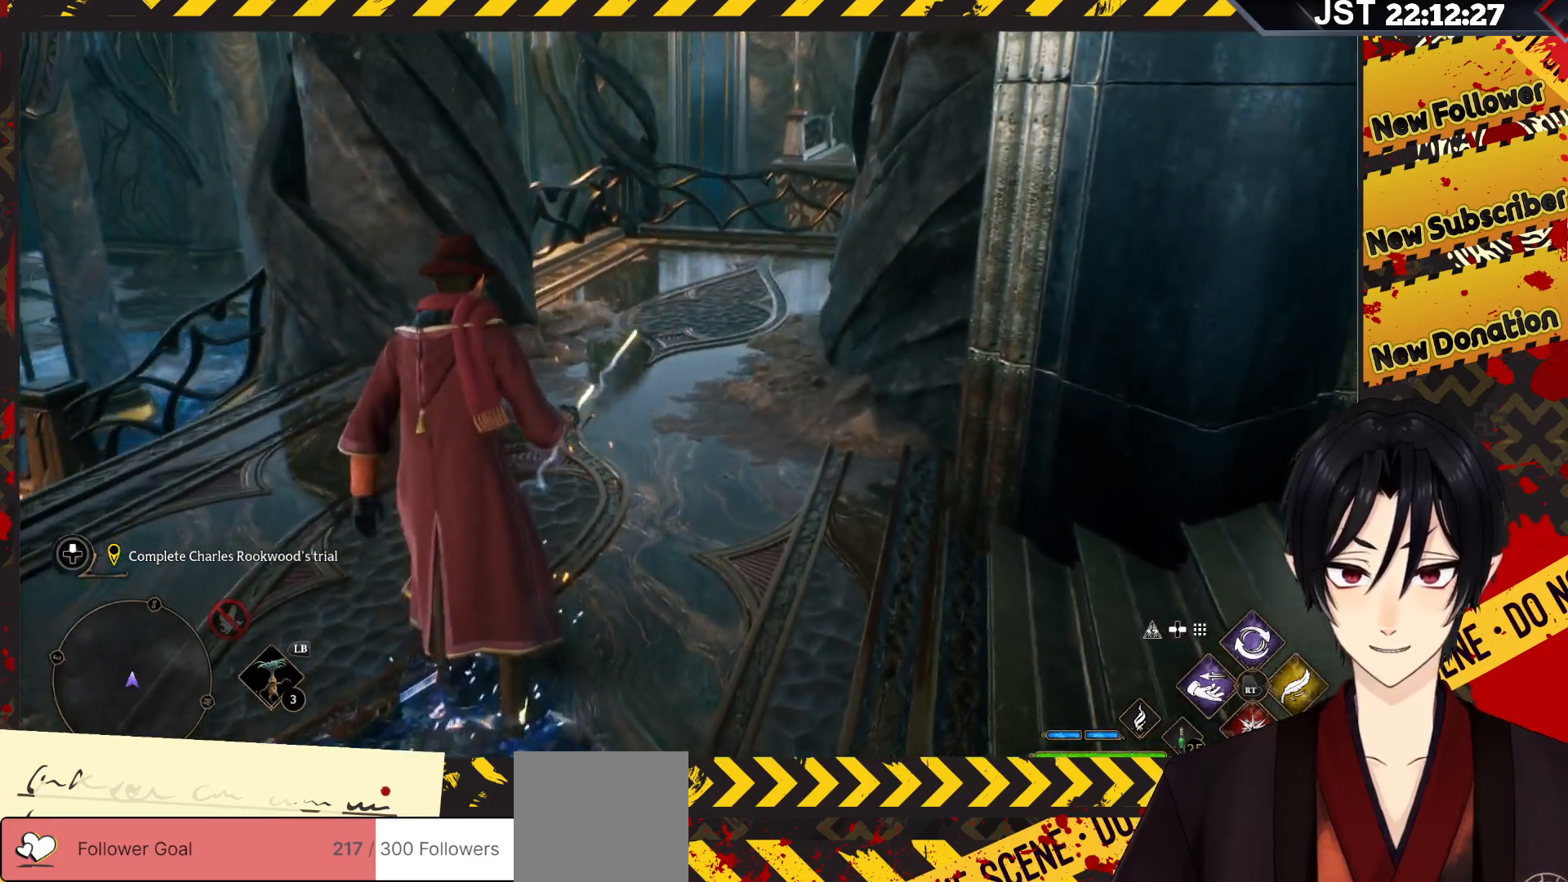
{"buttons": [], "left_stick": "center", "right_stick": "center", "events": [[483, "right_stick", "center"]]}
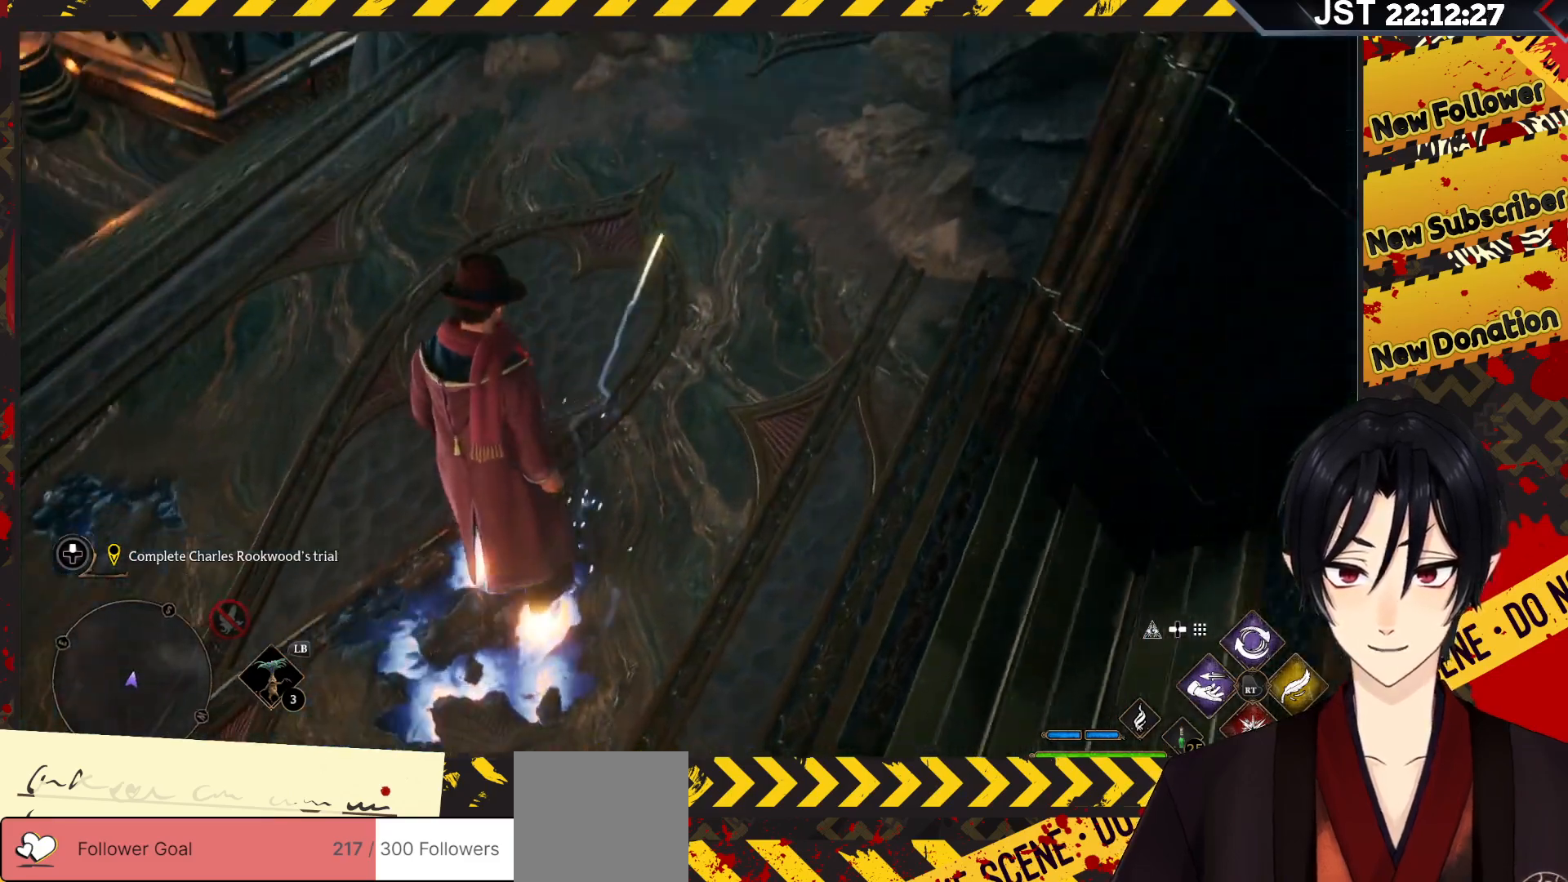
{"buttons": [], "left_stick": "up-right", "right_stick": "center", "events": [[217, "left_stick", "up-right"]]}
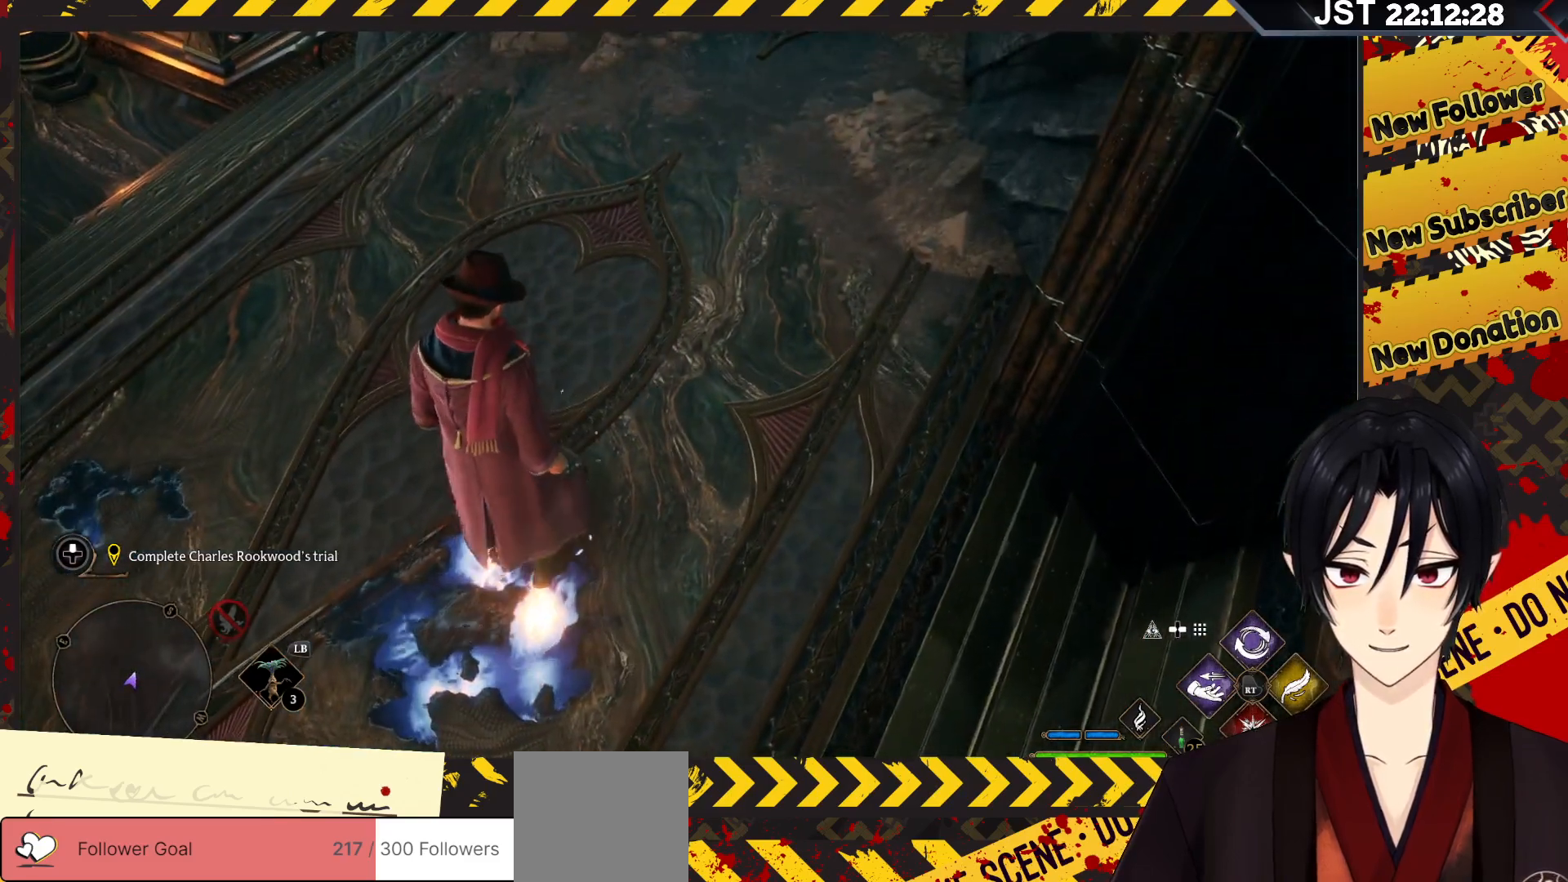
{"buttons": [], "left_stick": "up-right", "right_stick": "center", "events": [[17, "right_stick", "up"], [83, "right_stick", "up-right"], [367, "right_stick", "center"]]}
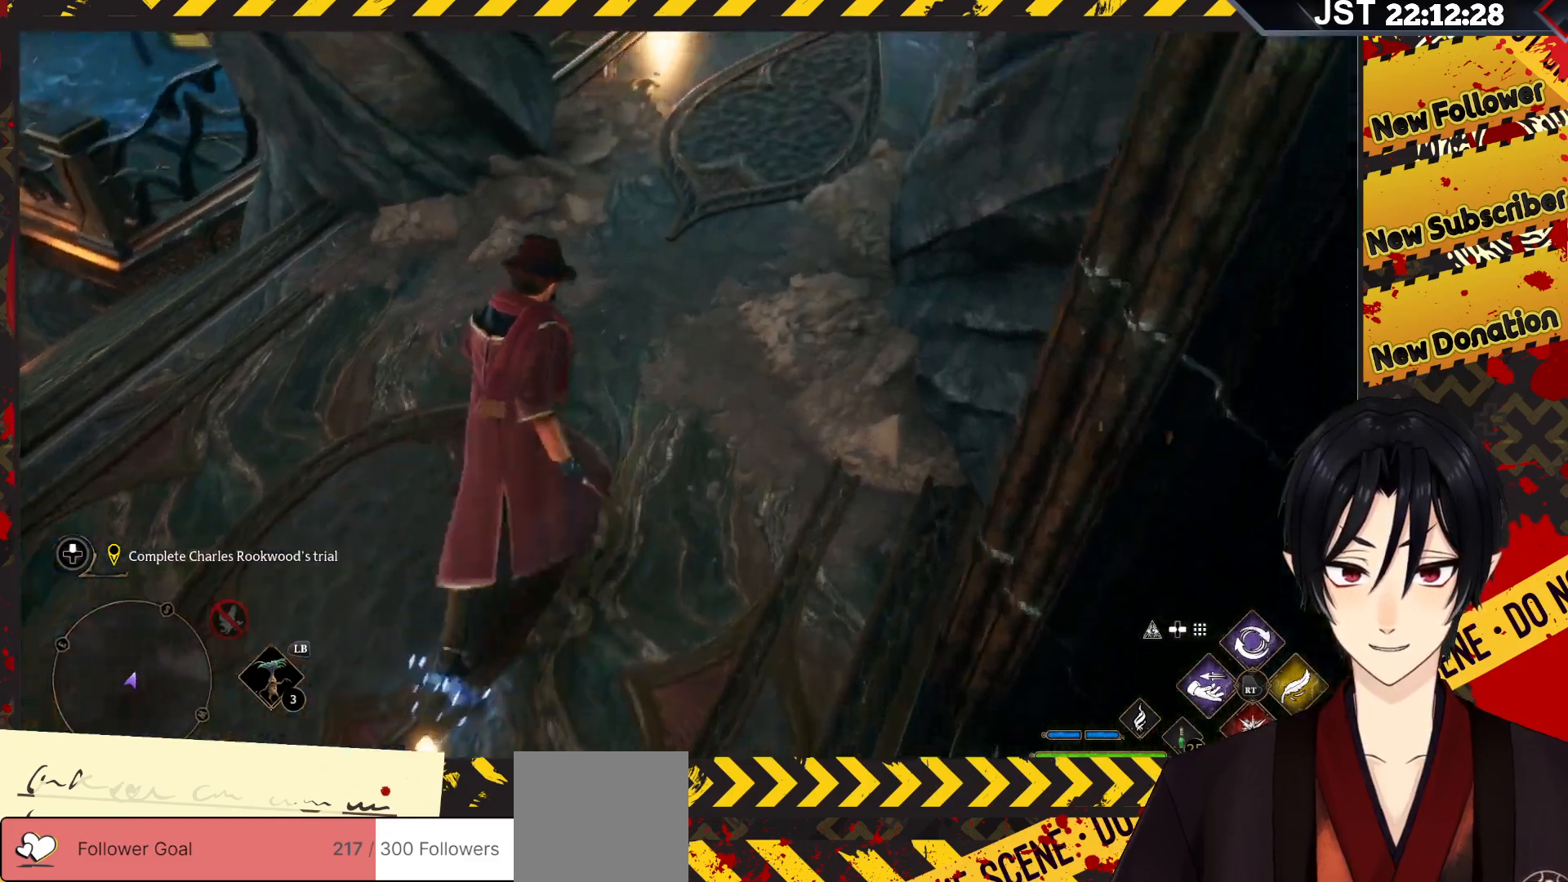
{"buttons": [], "left_stick": "up-right", "right_stick": "center", "events": []}
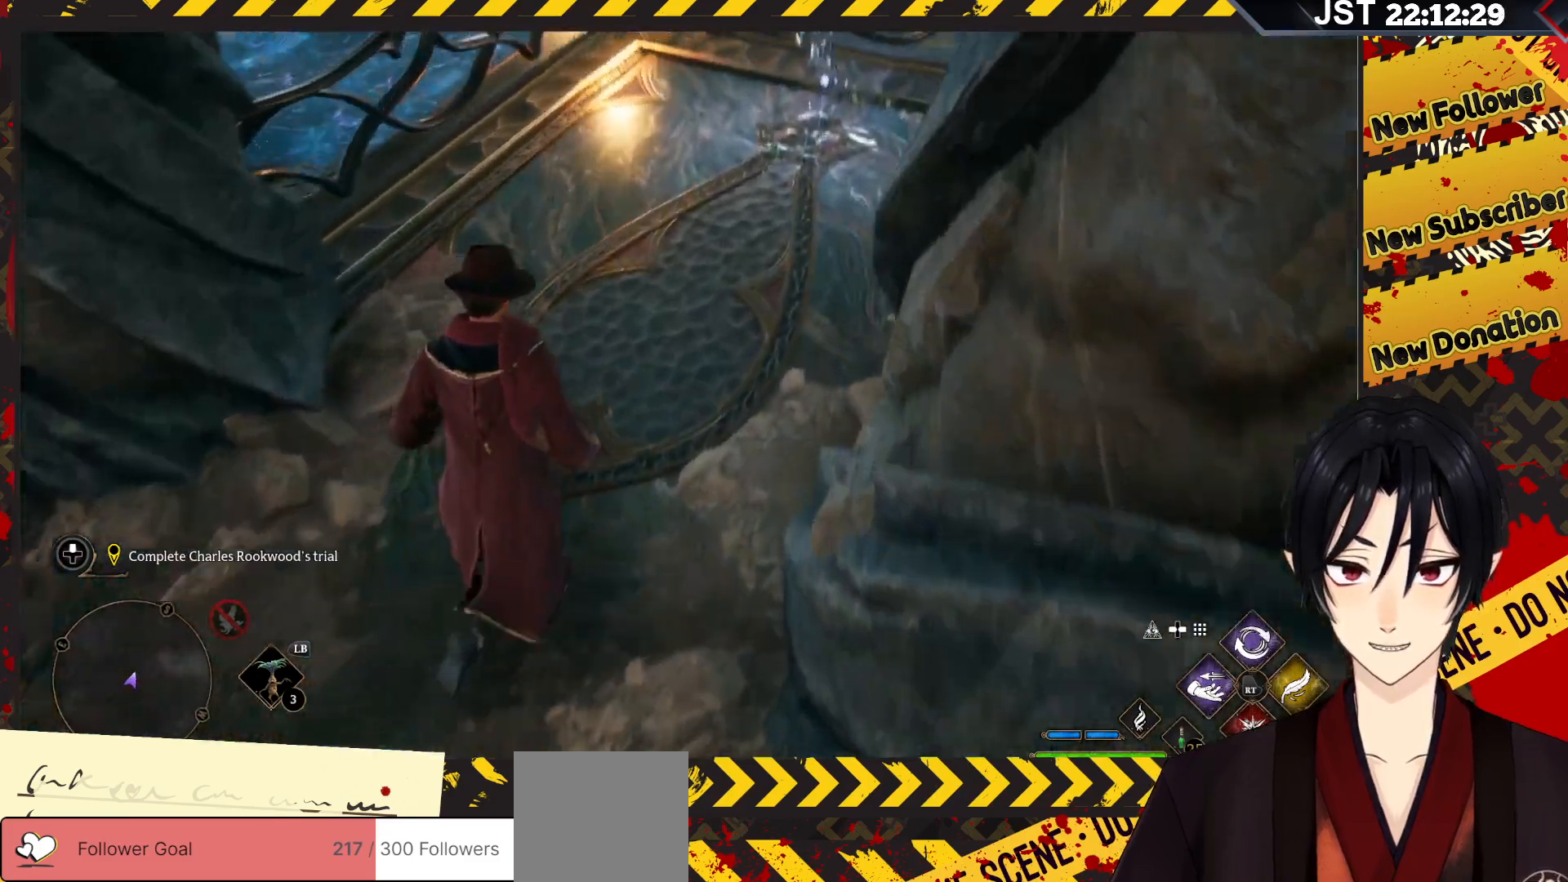
{"buttons": [], "left_stick": "center", "right_stick": "center", "events": [[350, "left_stick", "center"]]}
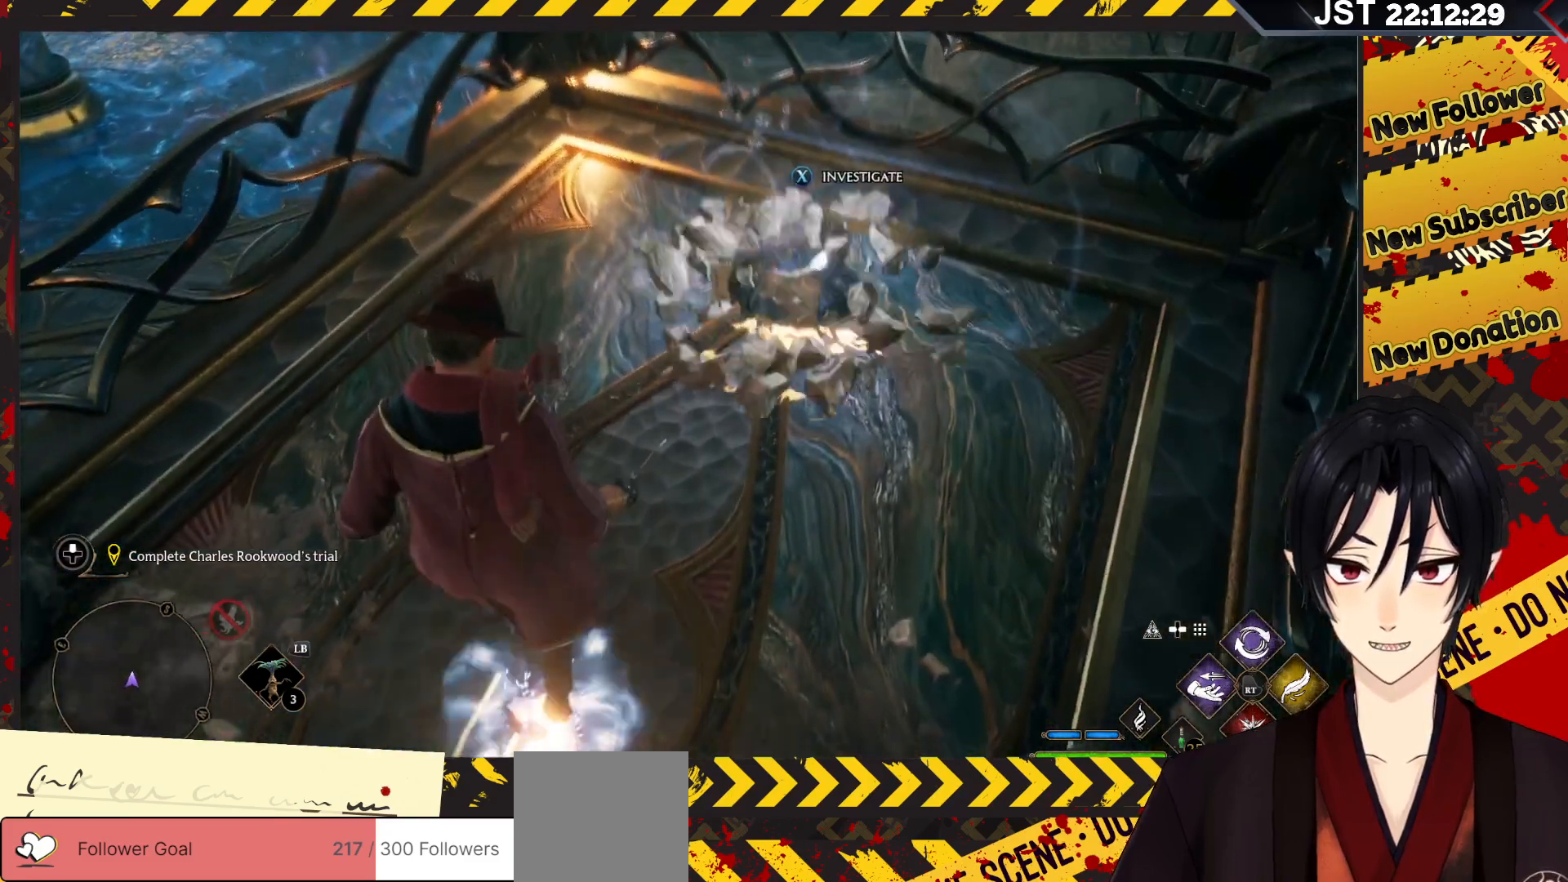
{"buttons": [], "left_stick": "up-right", "right_stick": "center", "events": [[383, "left_stick", "up-right"]]}
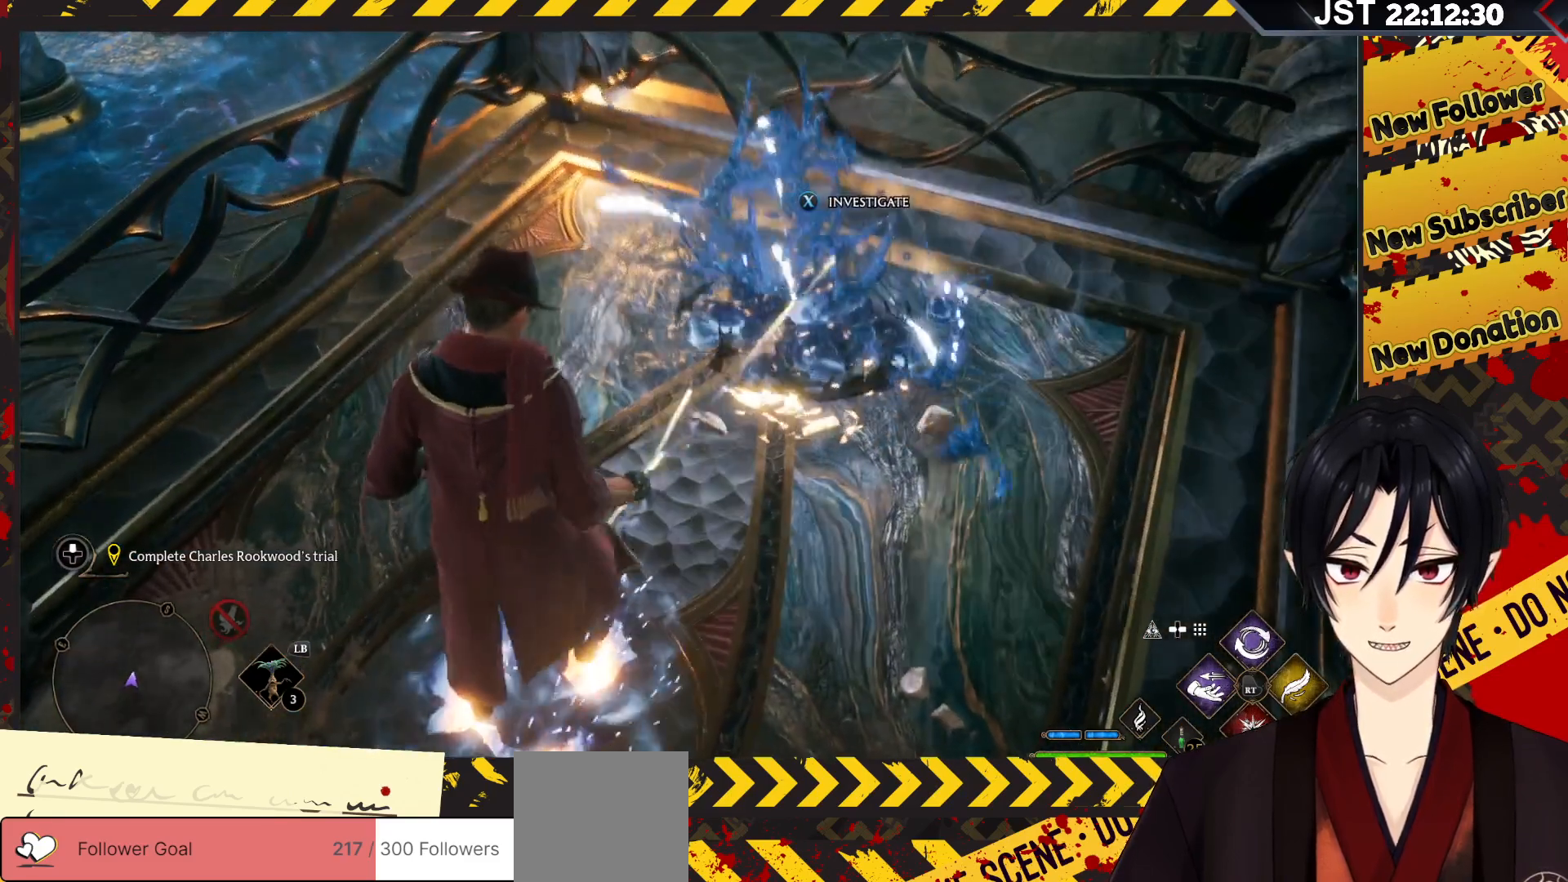
{"buttons": ["X"], "left_stick": "up-right", "right_stick": "center", "events": [[483, "X", "down"]]}
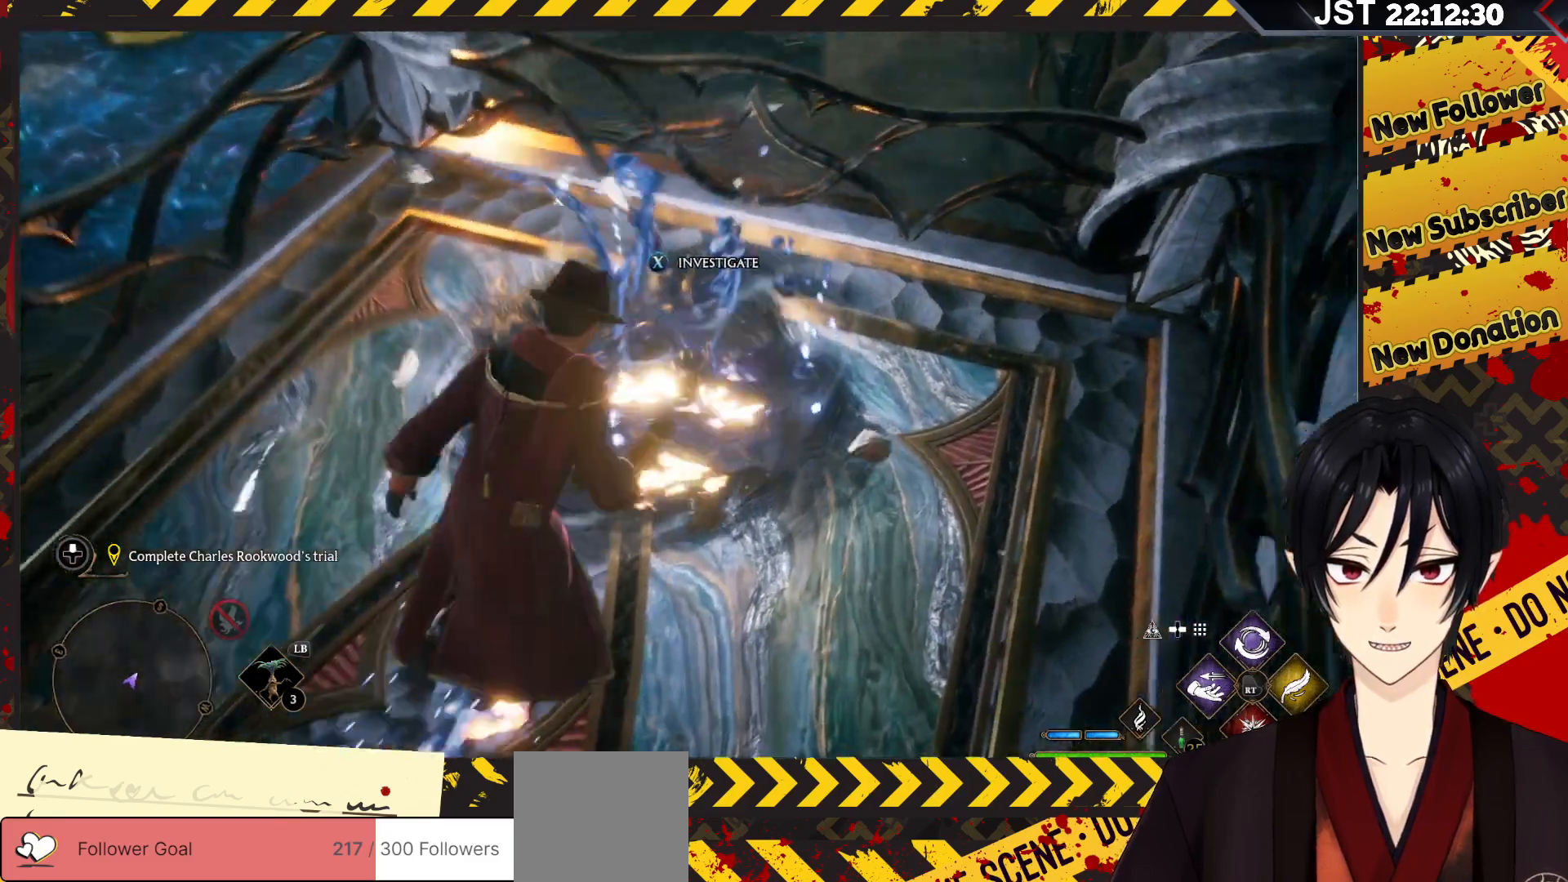
{"buttons": ["X"], "left_stick": "center", "right_stick": "center", "events": [[150, "left_stick", "center"]]}
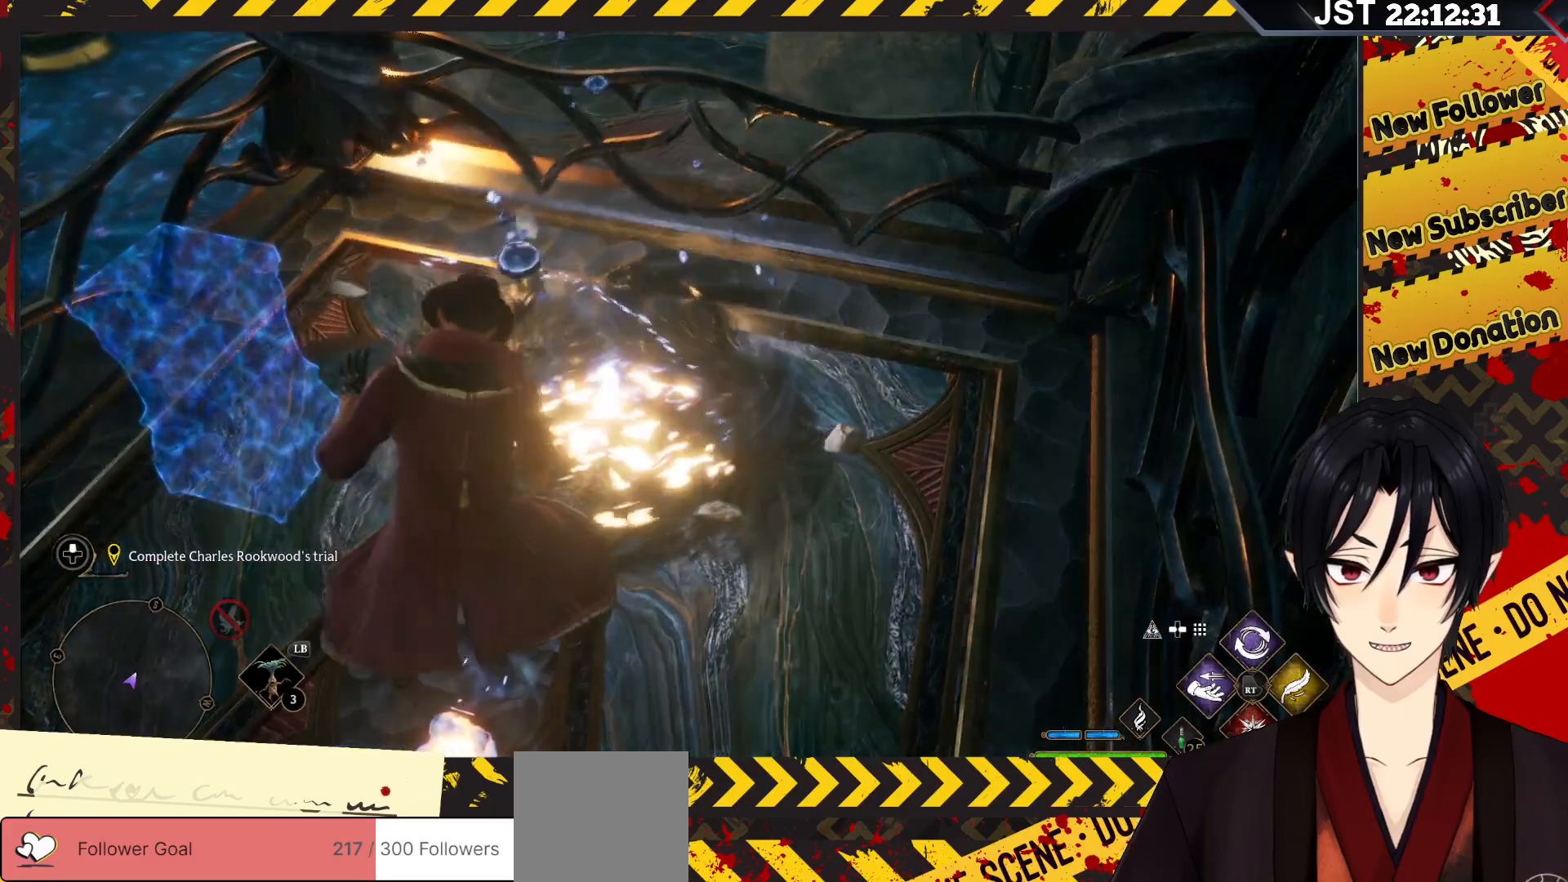
{"buttons": ["X"], "left_stick": "center", "right_stick": "center", "events": []}
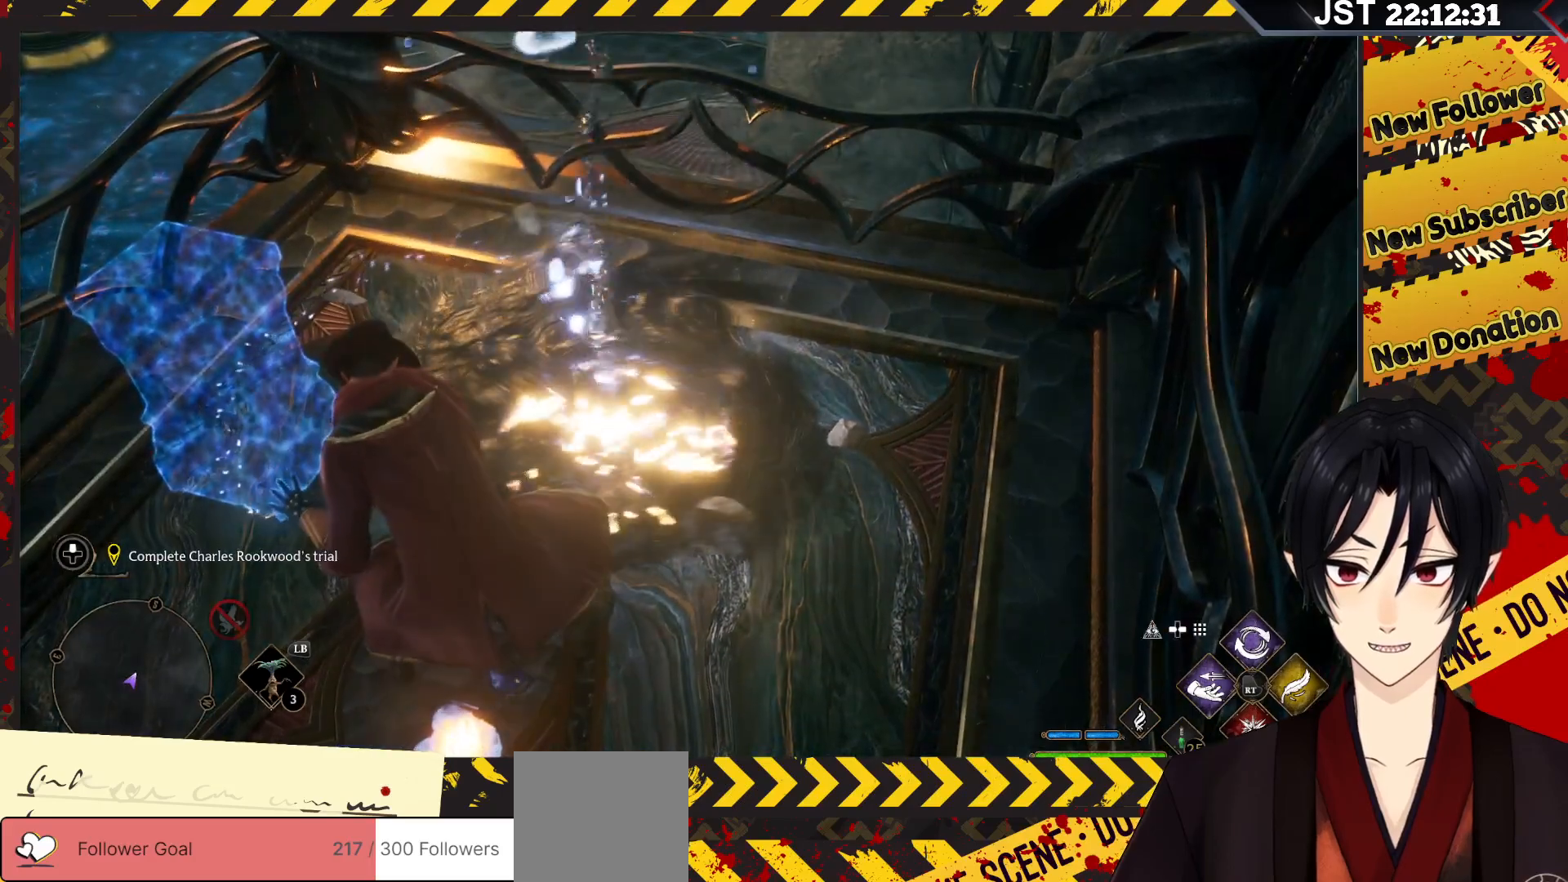
{"buttons": ["X"], "left_stick": "center", "right_stick": "center", "events": []}
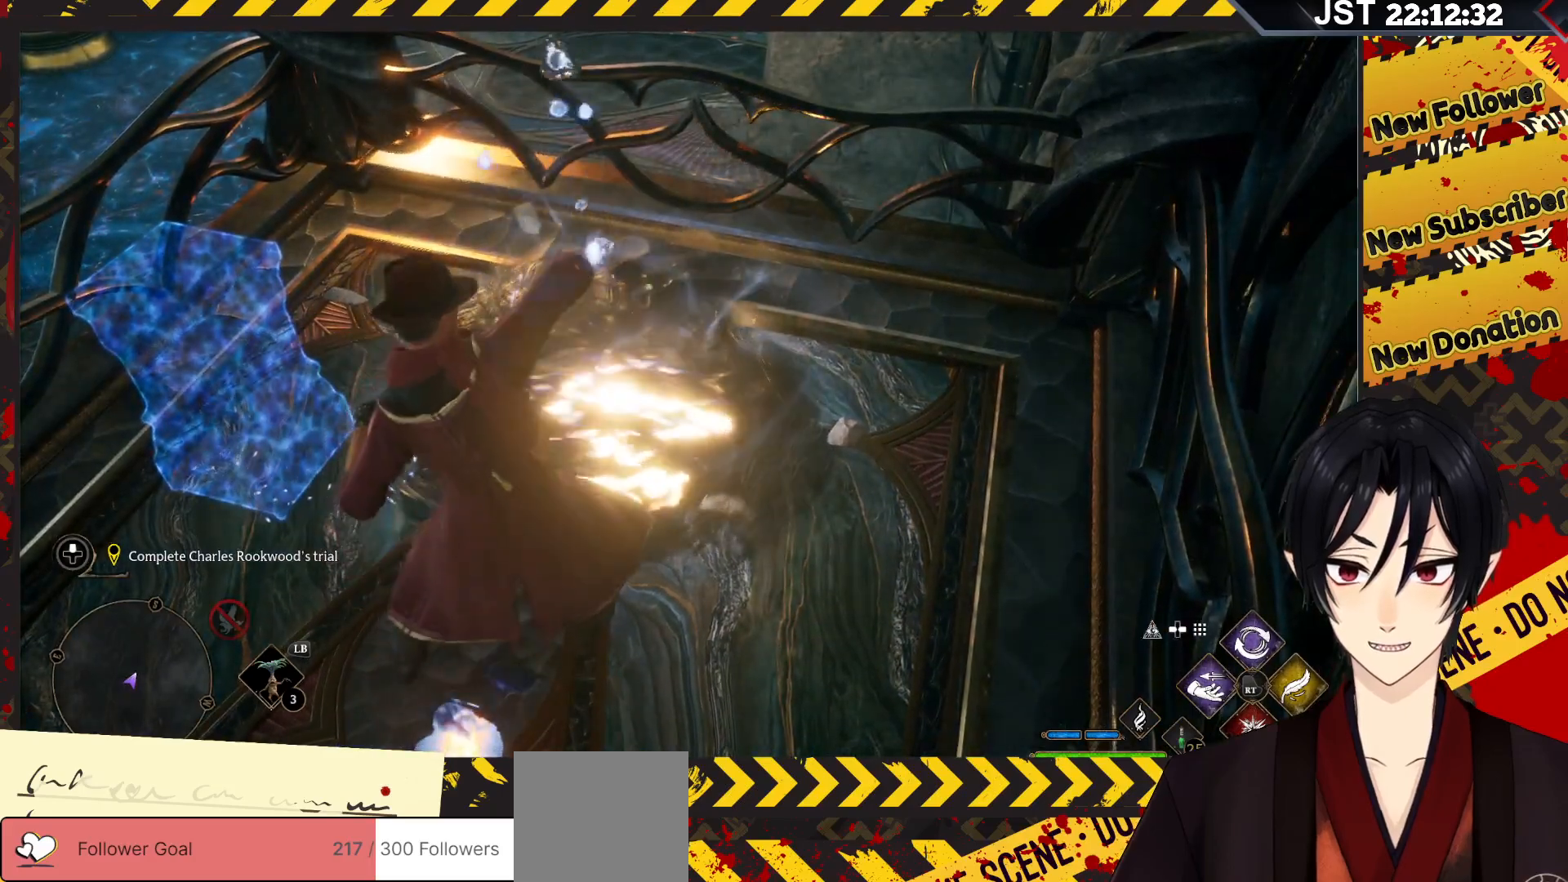
{"buttons": ["X"], "left_stick": "center", "right_stick": "center", "events": []}
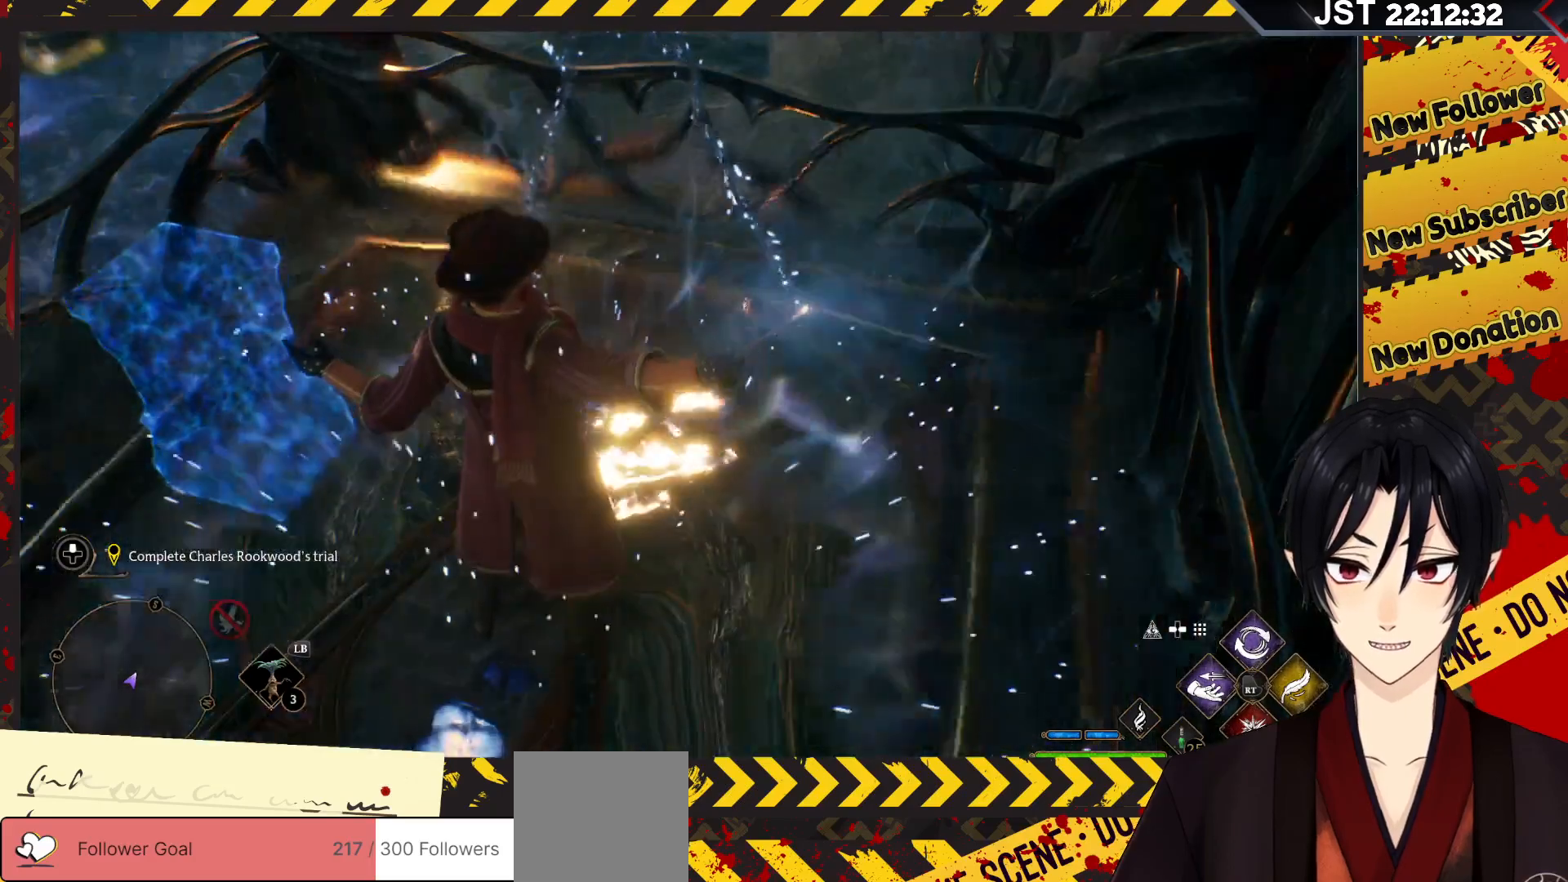
{"buttons": [], "left_stick": "center", "right_stick": "center", "events": [[150, "X", "up"]]}
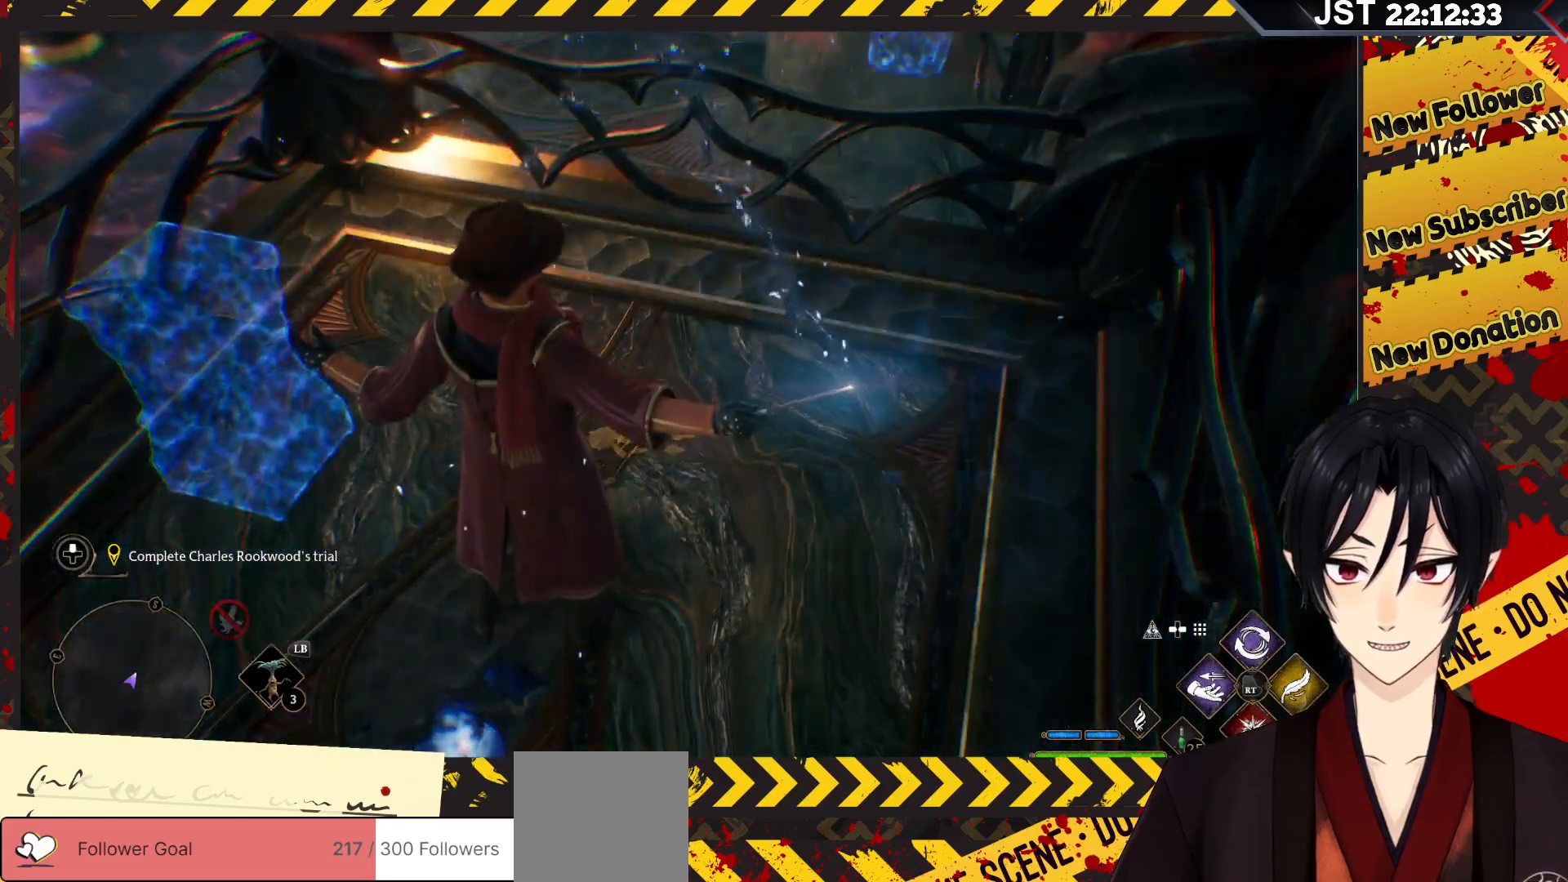
{"buttons": [], "left_stick": "center", "right_stick": "up", "events": [[250, "right_stick", "up"]]}
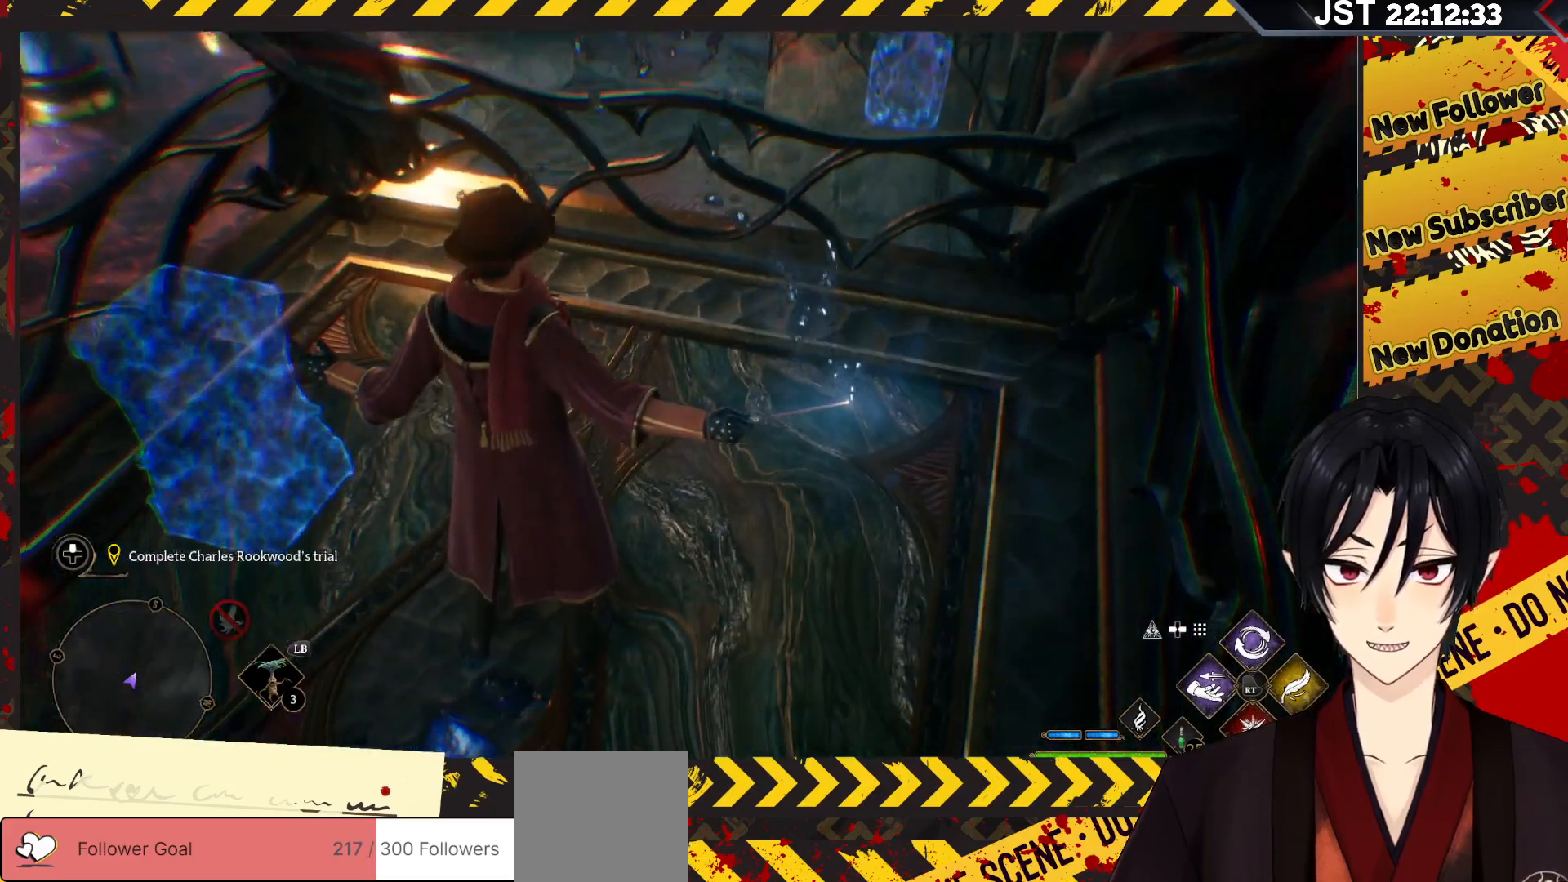
{"buttons": [], "left_stick": "center", "right_stick": "center", "events": [[233, "right_stick", "center"]]}
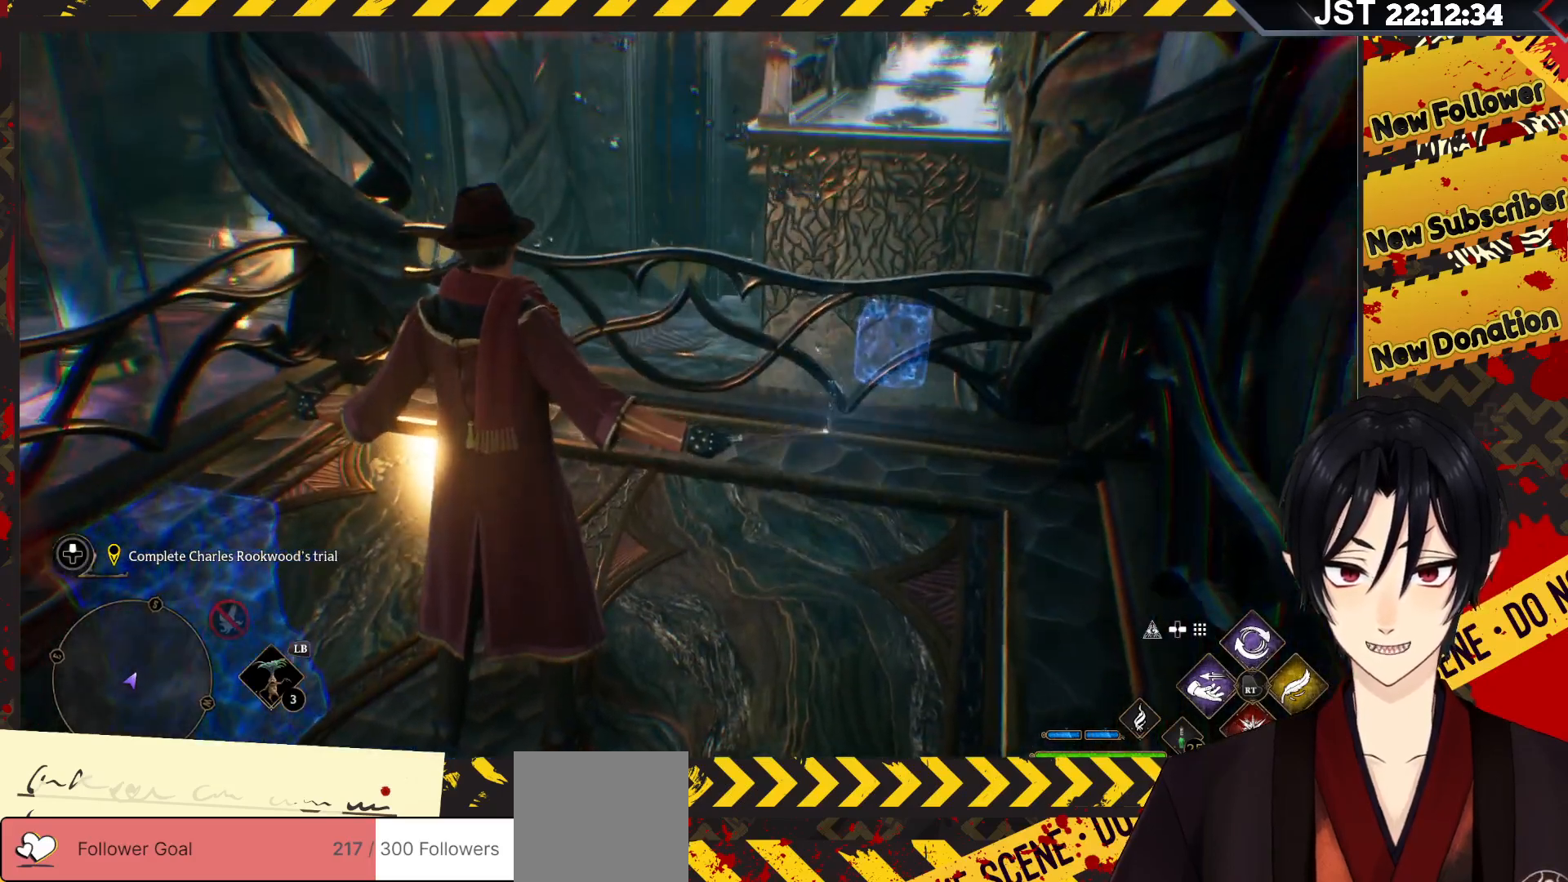
{"buttons": [], "left_stick": "up", "right_stick": "up", "events": [[67, "right_stick", "left"], [250, "left_stick", "up"], [267, "right_stick", "up"]]}
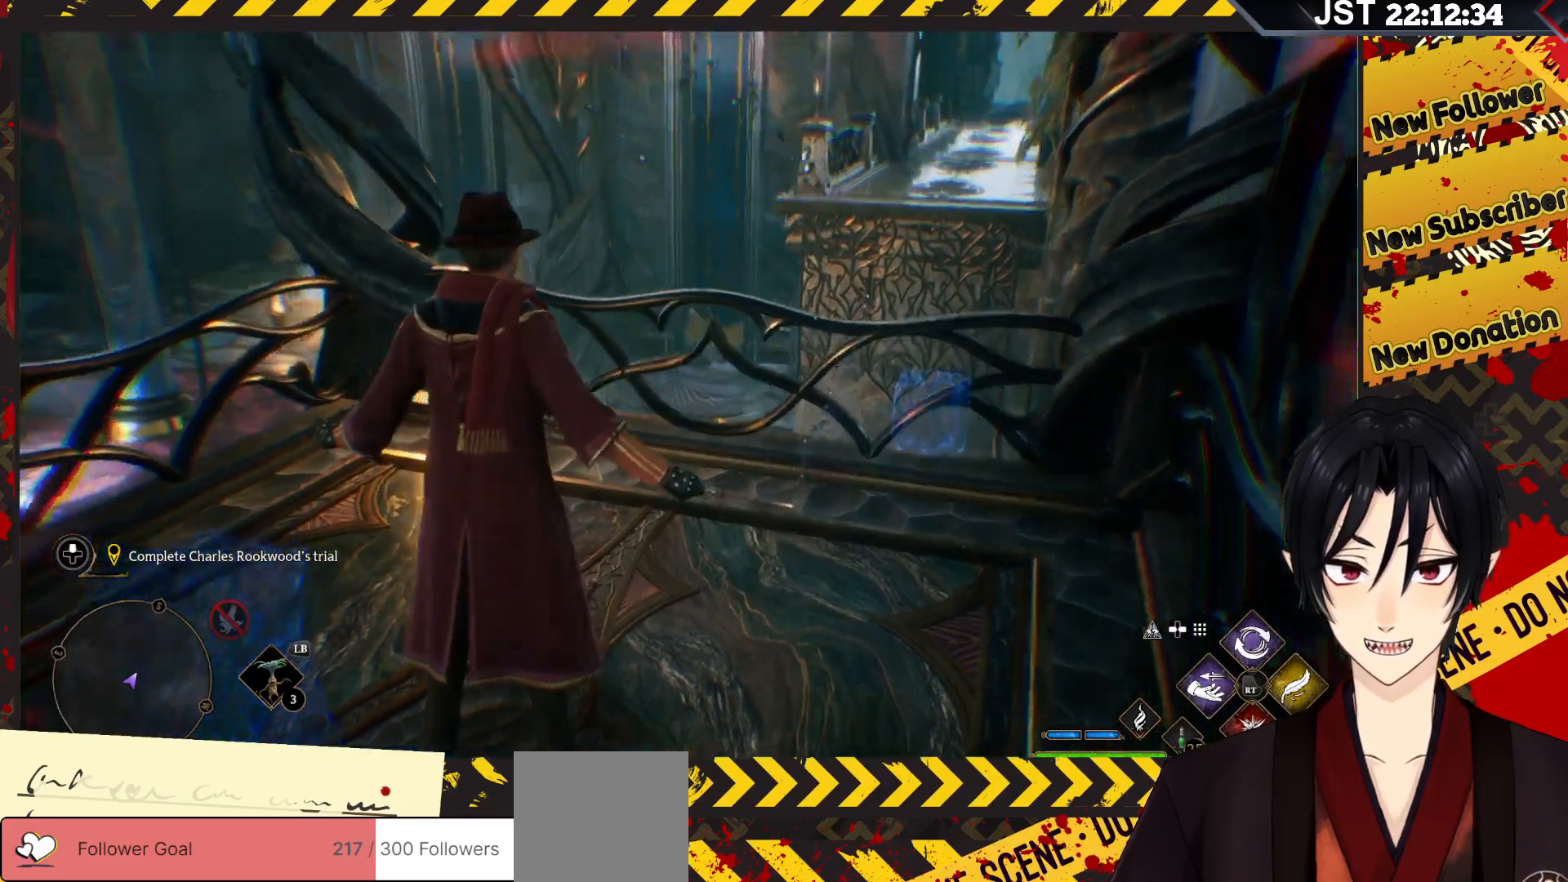
{"buttons": [], "left_stick": "up", "right_stick": "down-left", "events": [[50, "right_stick", "center"], [483, "right_stick", "down-left"]]}
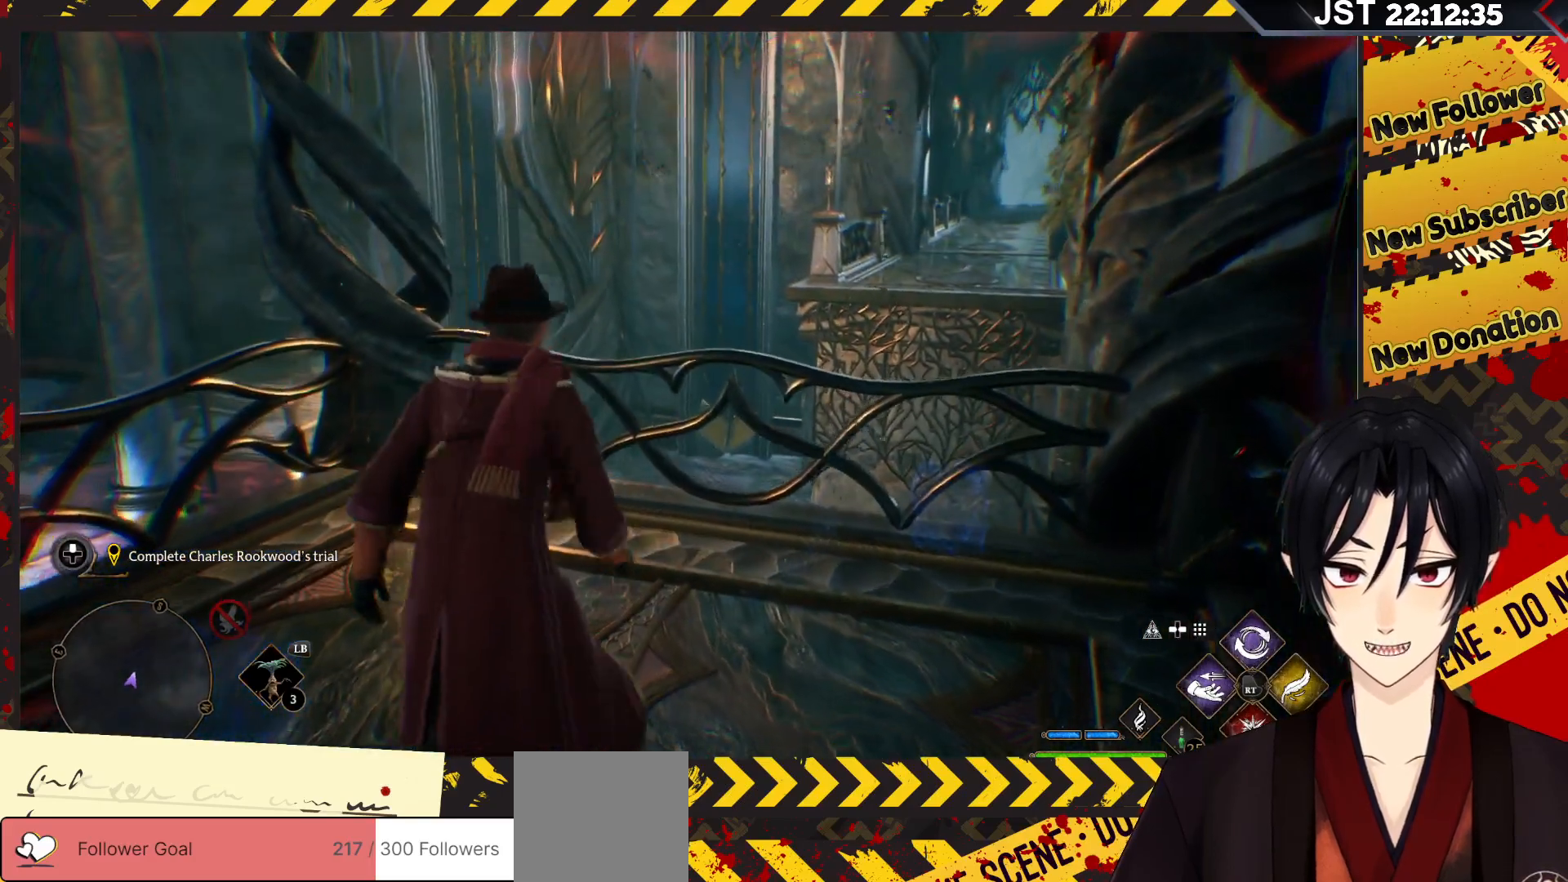
{"buttons": [], "left_stick": "center", "right_stick": "down-left", "events": [[167, "left_stick", "up-left"], [333, "left_stick", "left"], [467, "left_stick", "center"]]}
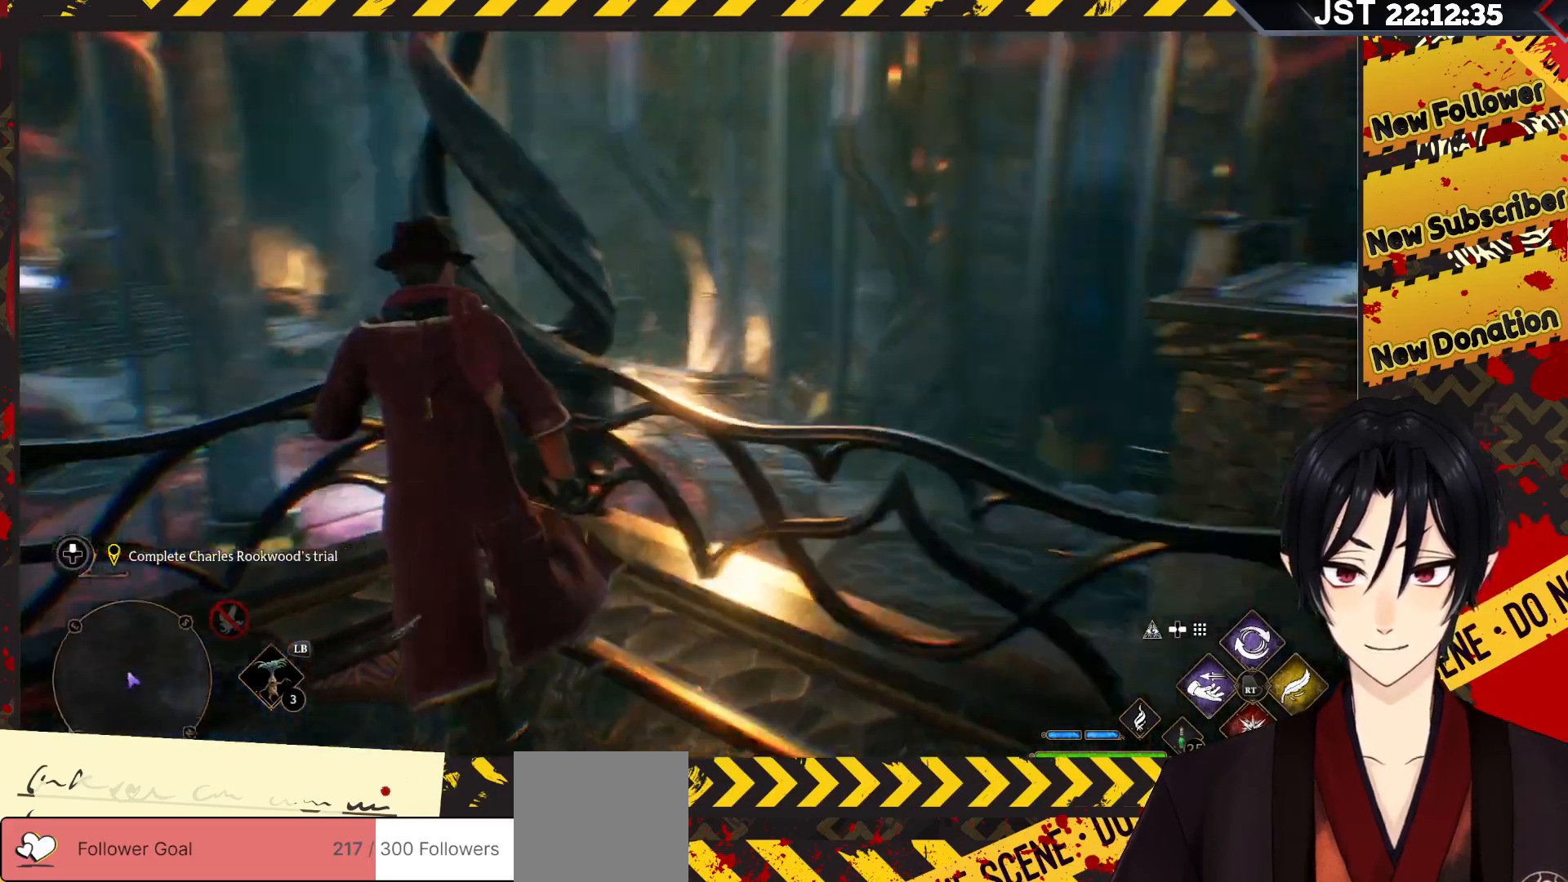
{"buttons": [], "left_stick": "center", "right_stick": "center", "events": [[183, "right_stick", "center"]]}
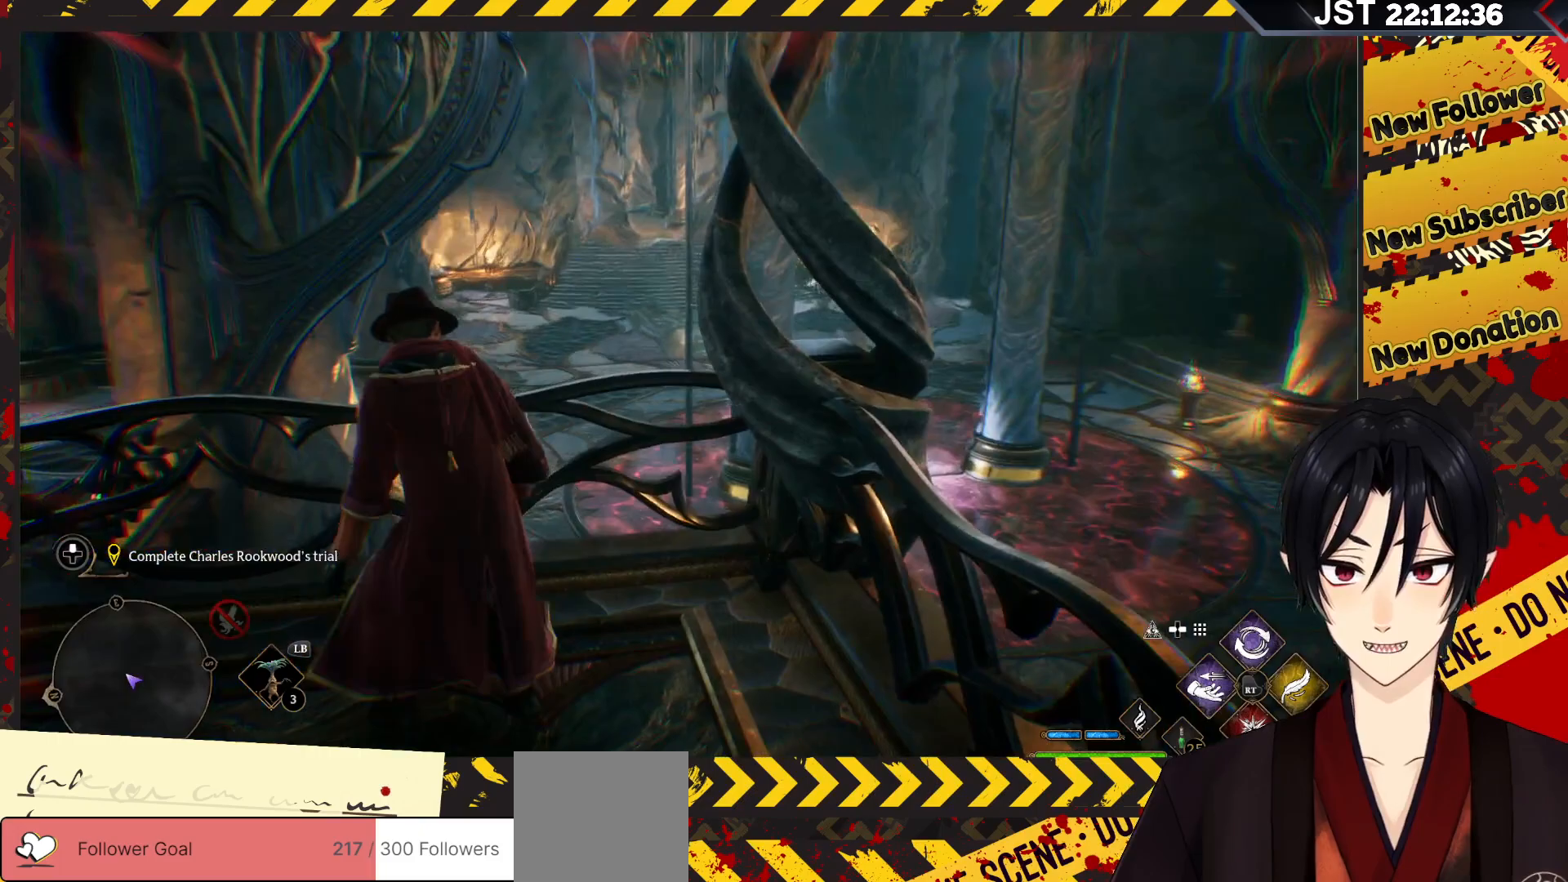
{"buttons": [], "left_stick": "up-right", "right_stick": "down-right", "events": [[133, "right_stick", "down-right"], [400, "left_stick", "up-right"]]}